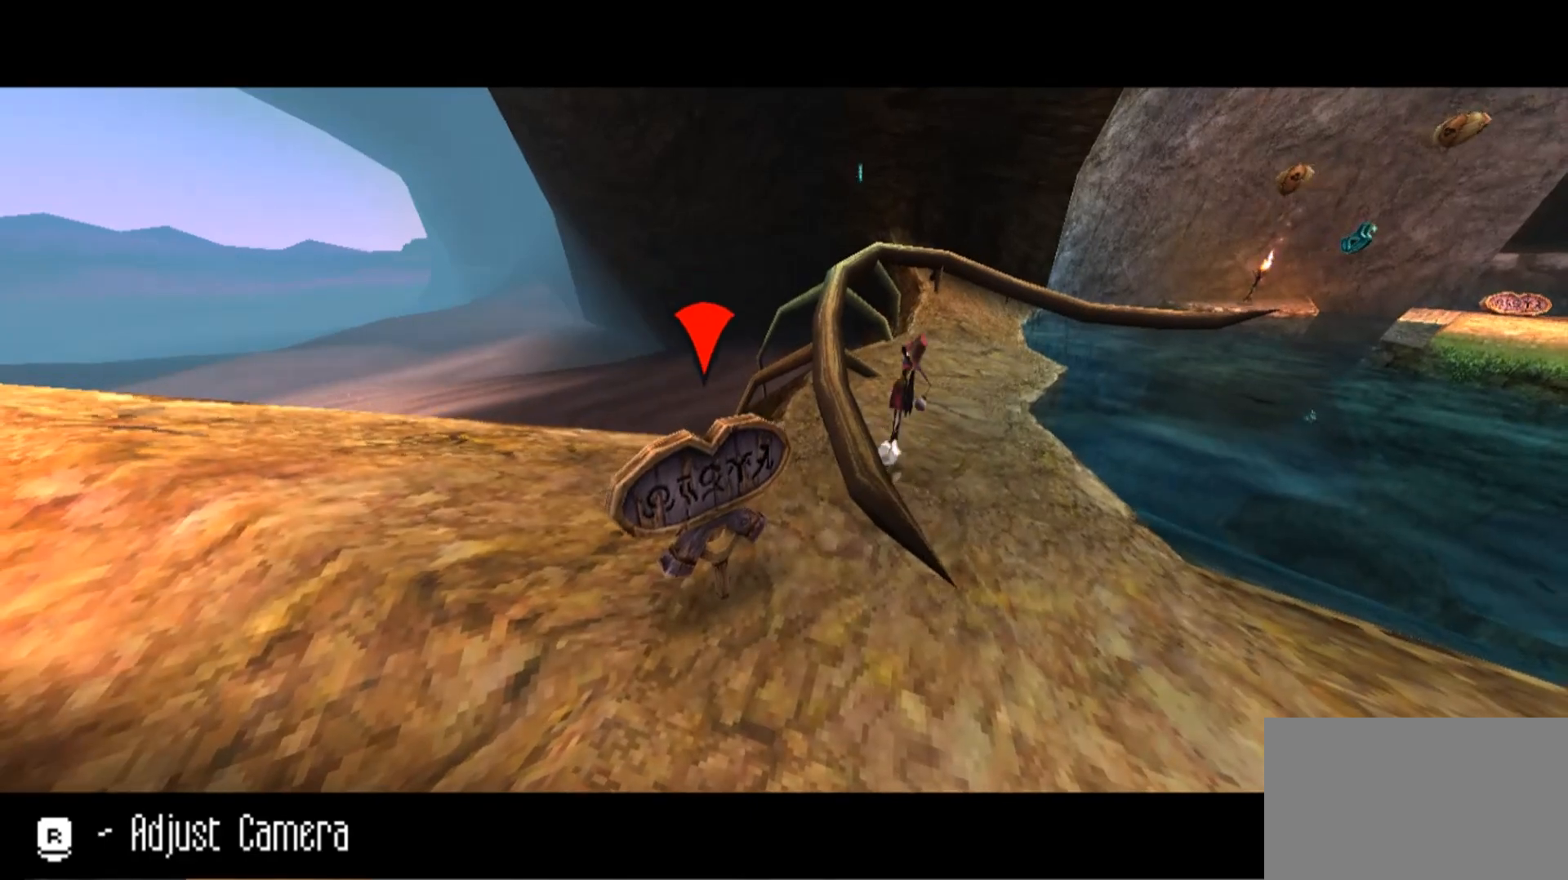
Gameplay with keyboard and mouse; each line is a JSON object with the keys and mouse buttons held at the frame after it. "events" lists presses ("down") and releases ("up") of "1", "2", "3", "4", "5", "a", "alt", "c", "caps_lock", "ctrl", "d", "e", "f", "g", "q", "r", "s", "shift", "space", "t", "tab", "v", "w", "x", "z", "mouse_left", "mouse_wheel" and "mouse_right" between this image and that frame as [ms after this image, input, new state], when the widget could be followed in between. "mouse_left", "mouse_wheel", "mouse_right" = the "left", "wheel", "right" buttons of the "mouse" list. No other keys are recorded. "wheel" means that the mouse wheel is clicked or scrolled. Not read: mouse_move.
{"keys": [], "mouse": ["right"], "events": [[67, "space", "up"], [267, "a", "down"], [467, "a", "up"]]}
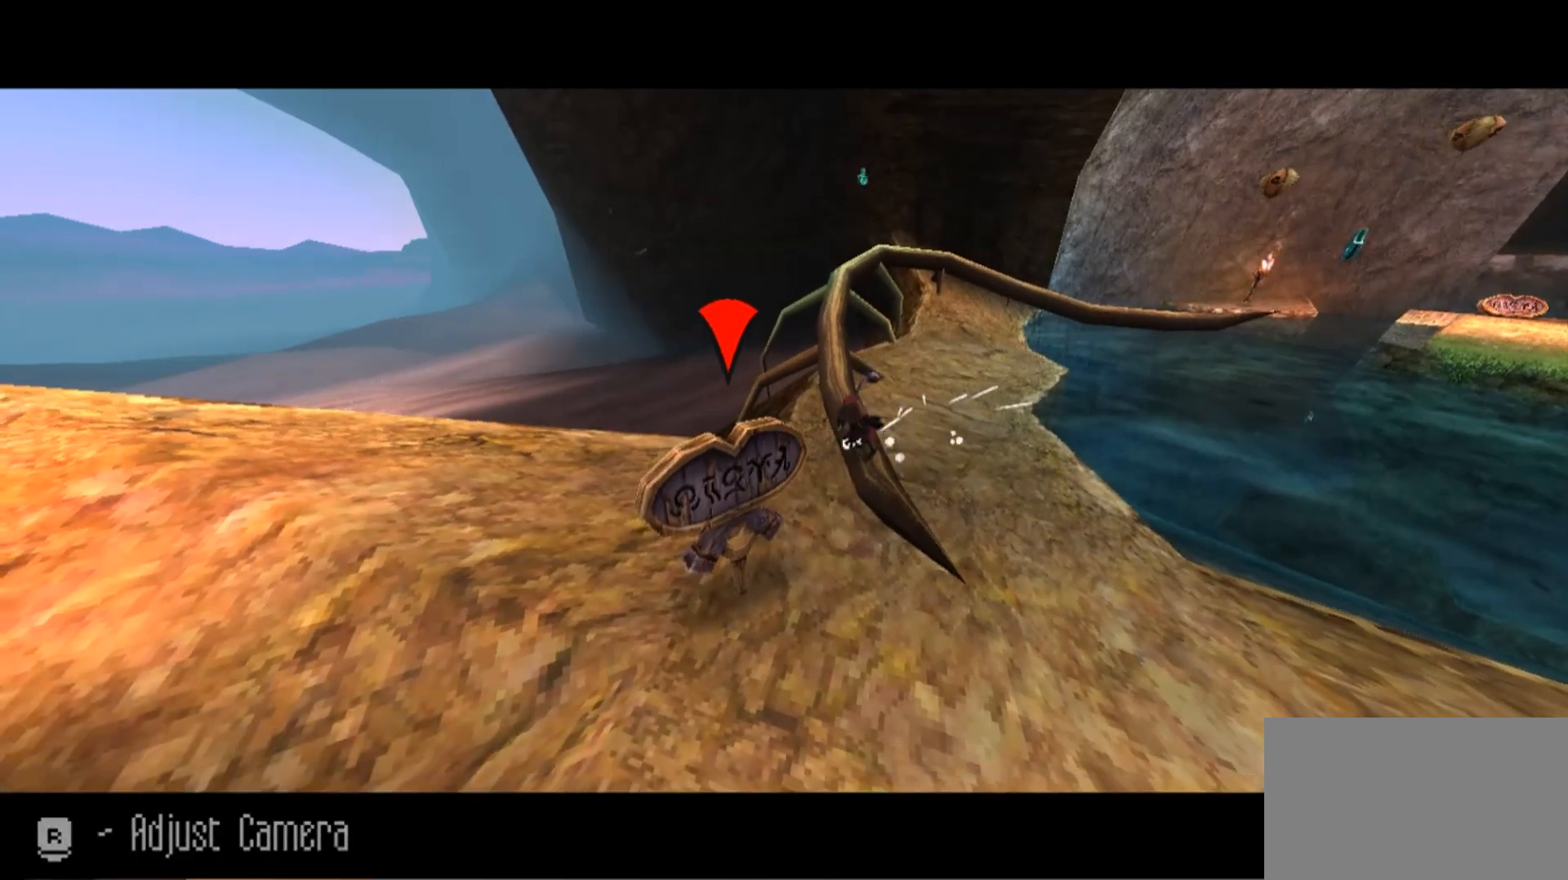
{"keys": ["w"], "mouse": ["right"], "events": [[367, "w", "down"]]}
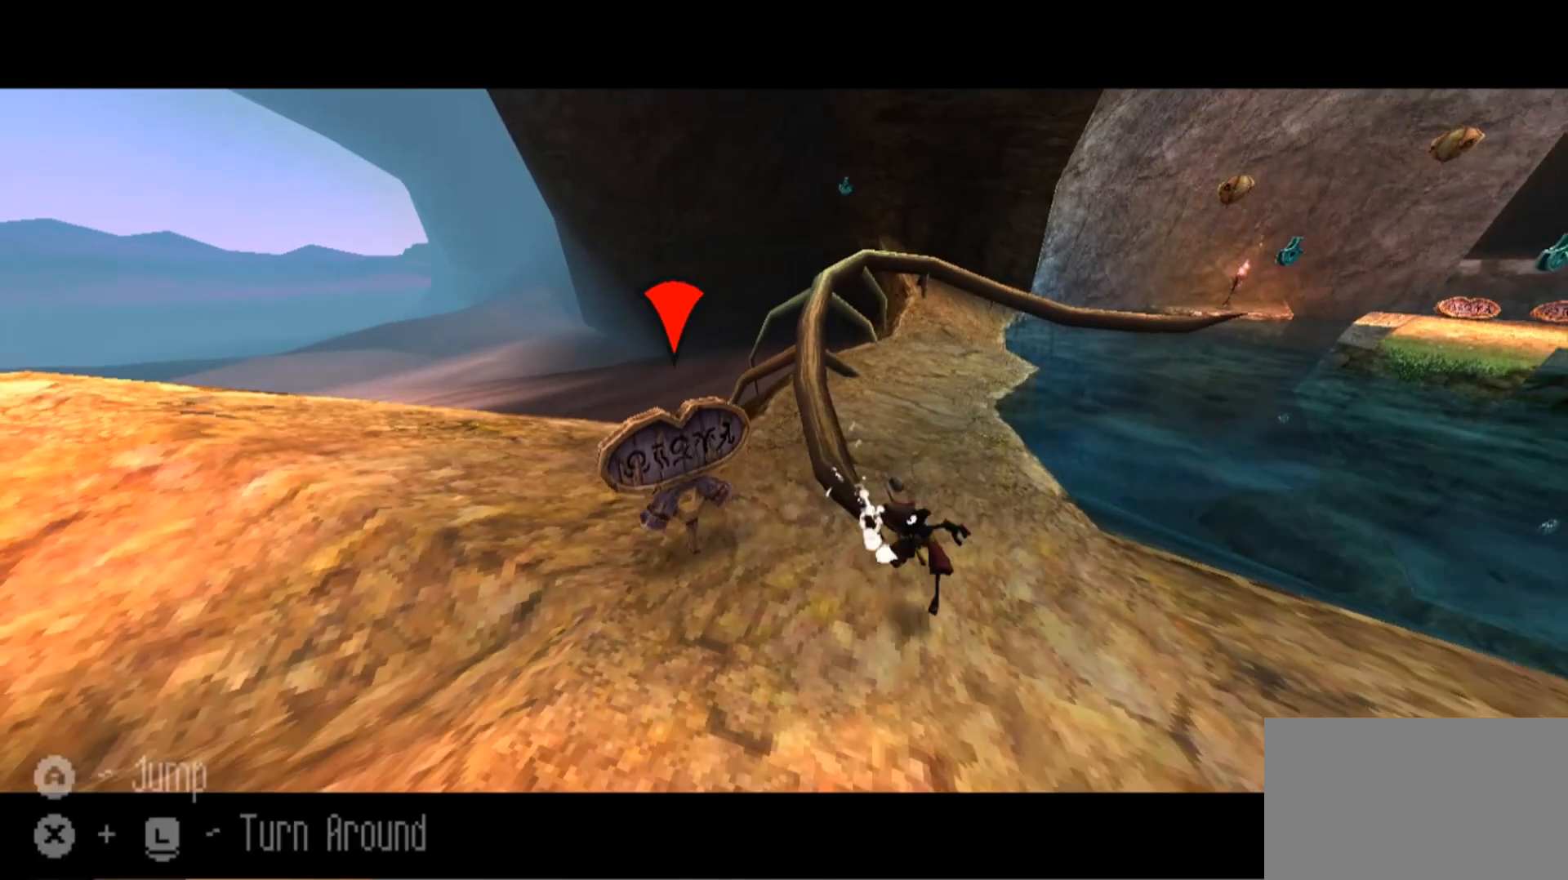
{"keys": ["w"], "mouse": ["right"], "events": [[300, "a", "down"], [400, "a", "up"]]}
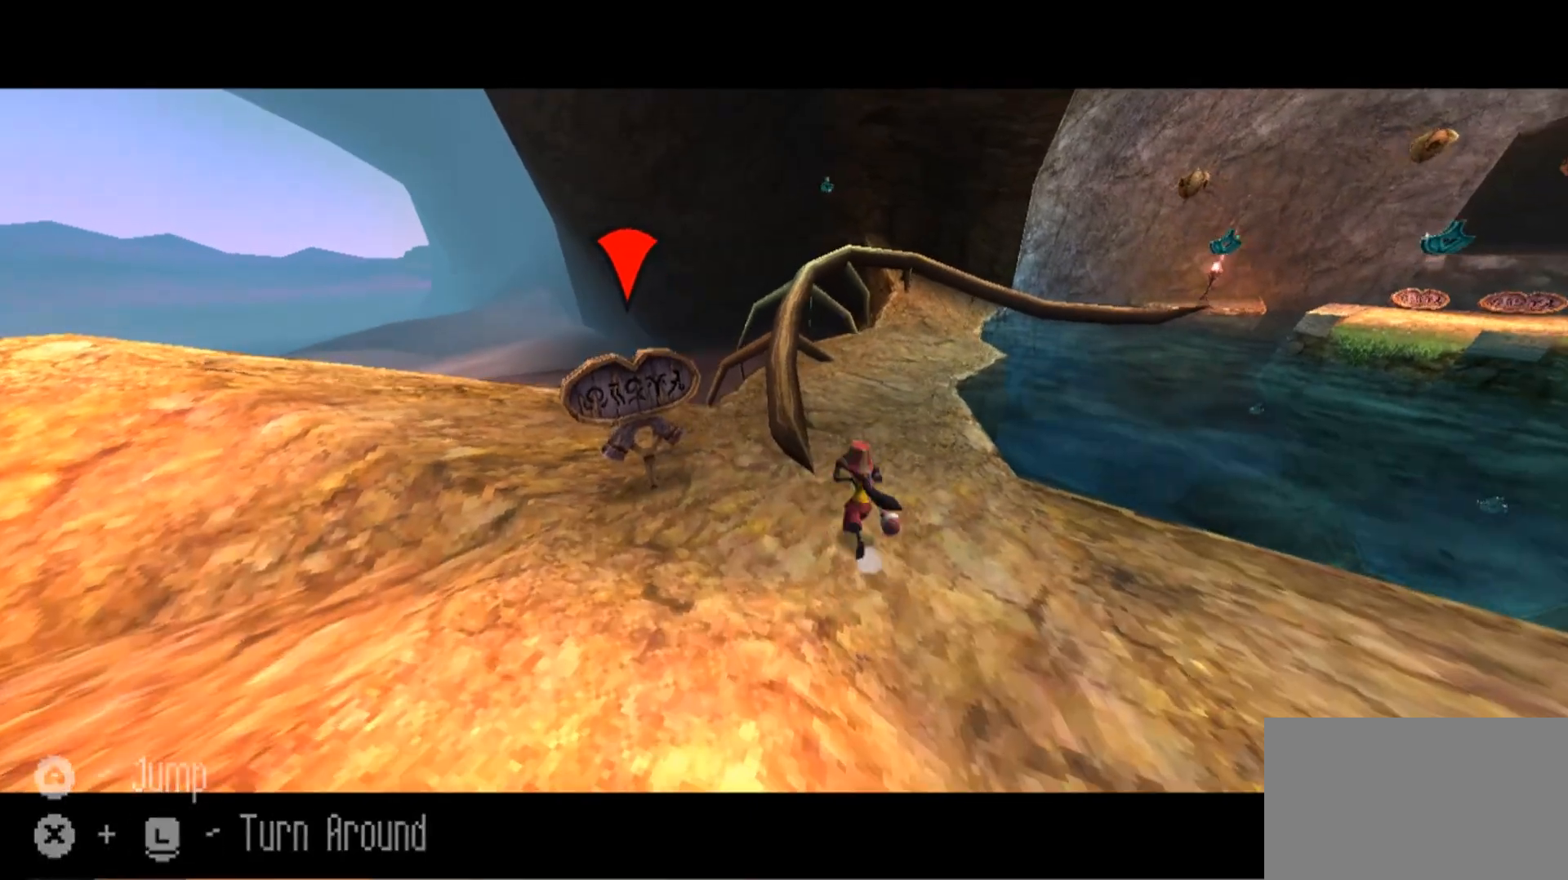
{"keys": ["w"], "mouse": ["right"], "events": [[167, "a", "down"], [267, "space", "down"], [500, "a", "up"], [500, "space", "up"]]}
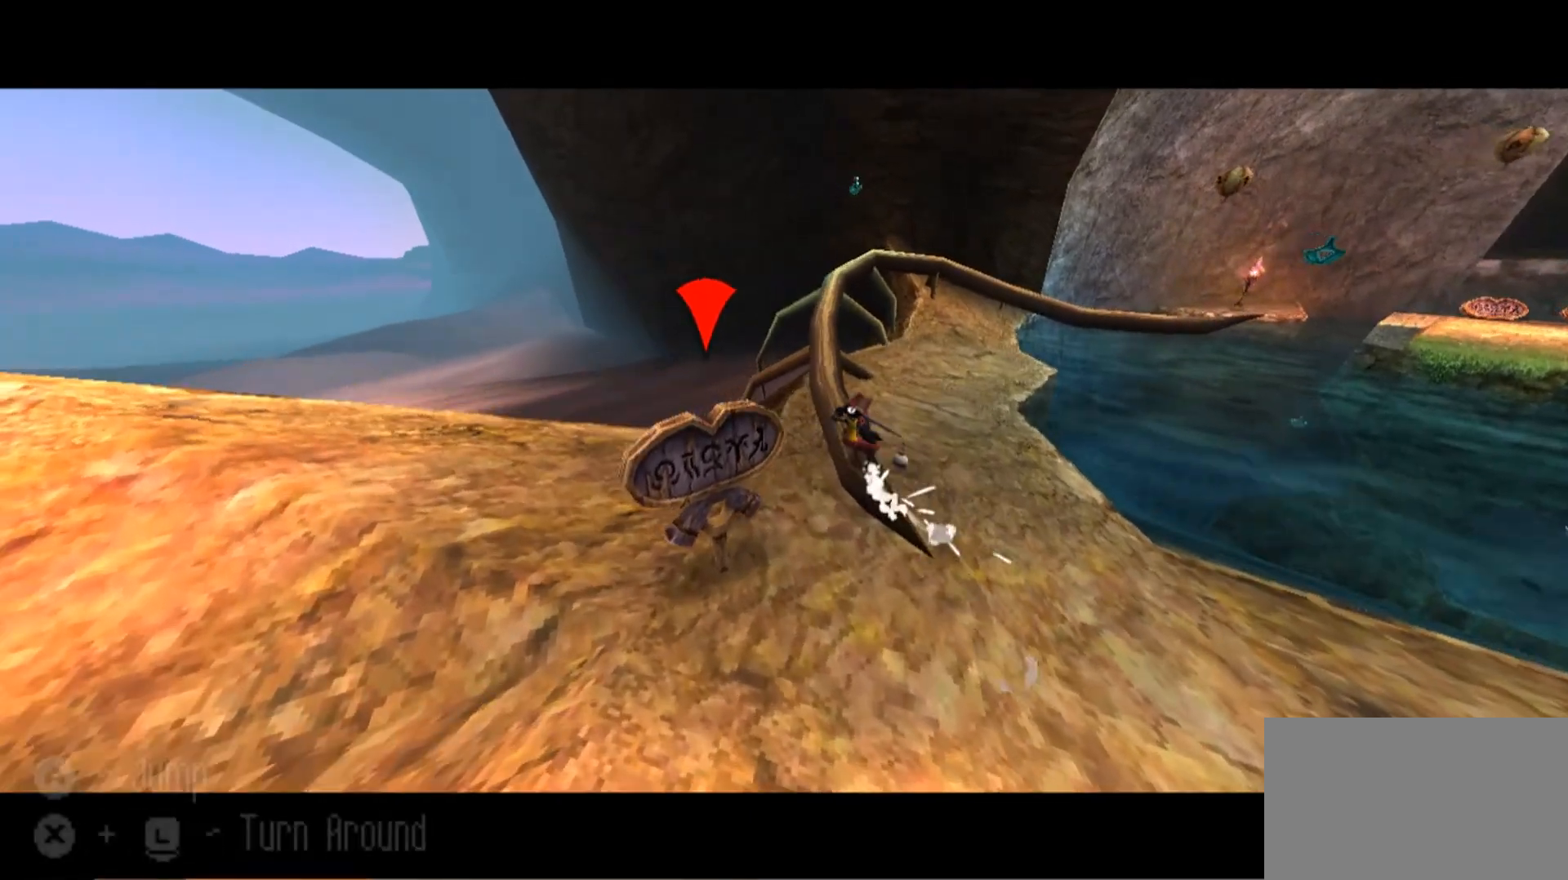
{"keys": ["w"], "mouse": ["right"], "events": []}
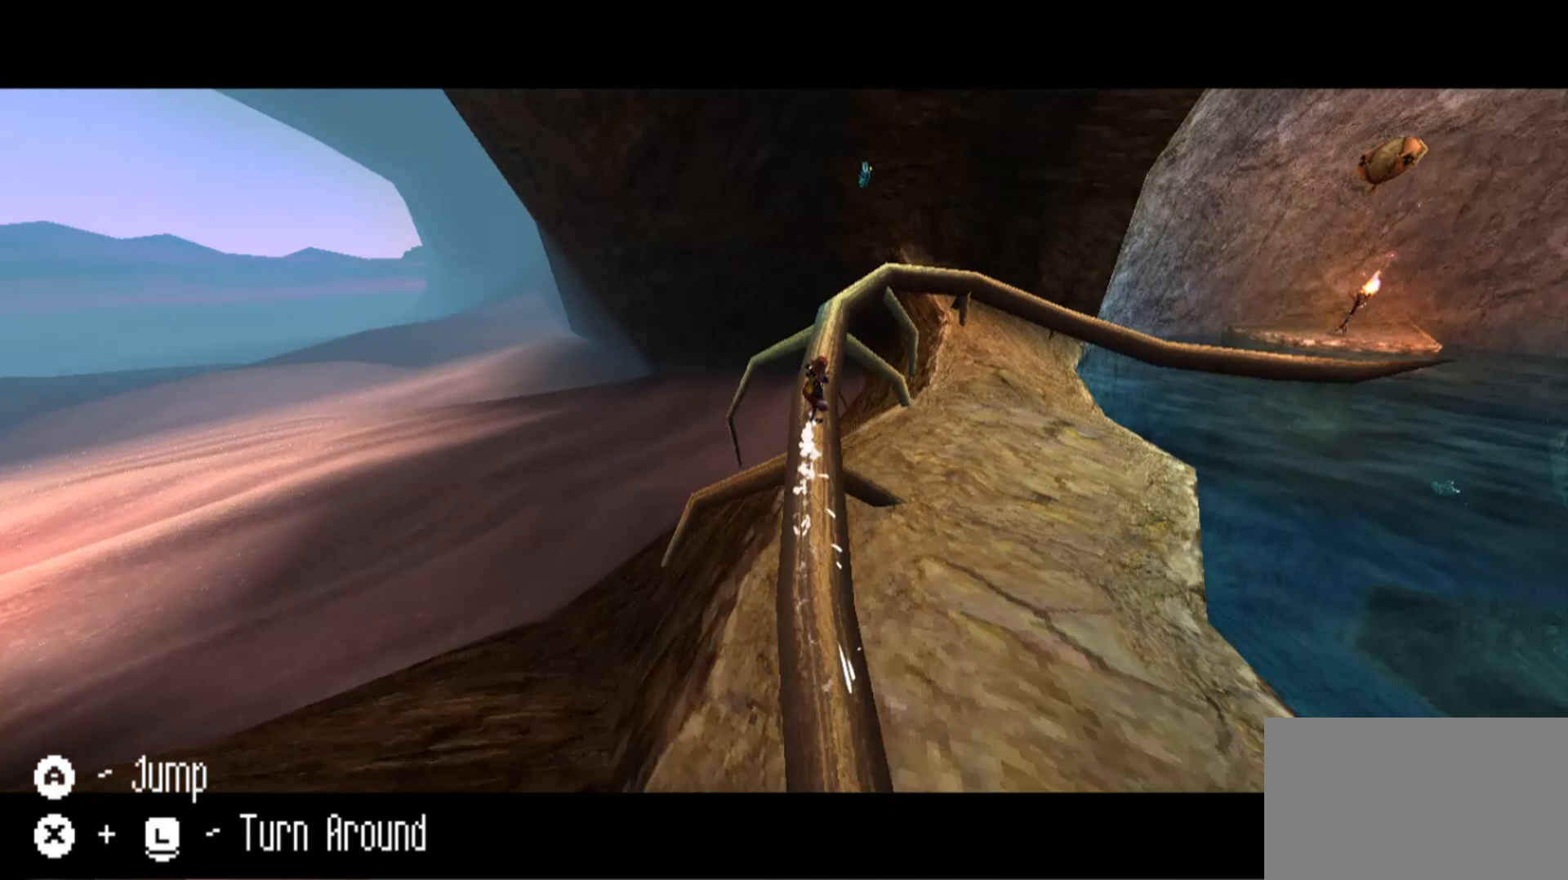
{"keys": ["space", "w"], "mouse": ["right"], "events": [[400, "space", "down"]]}
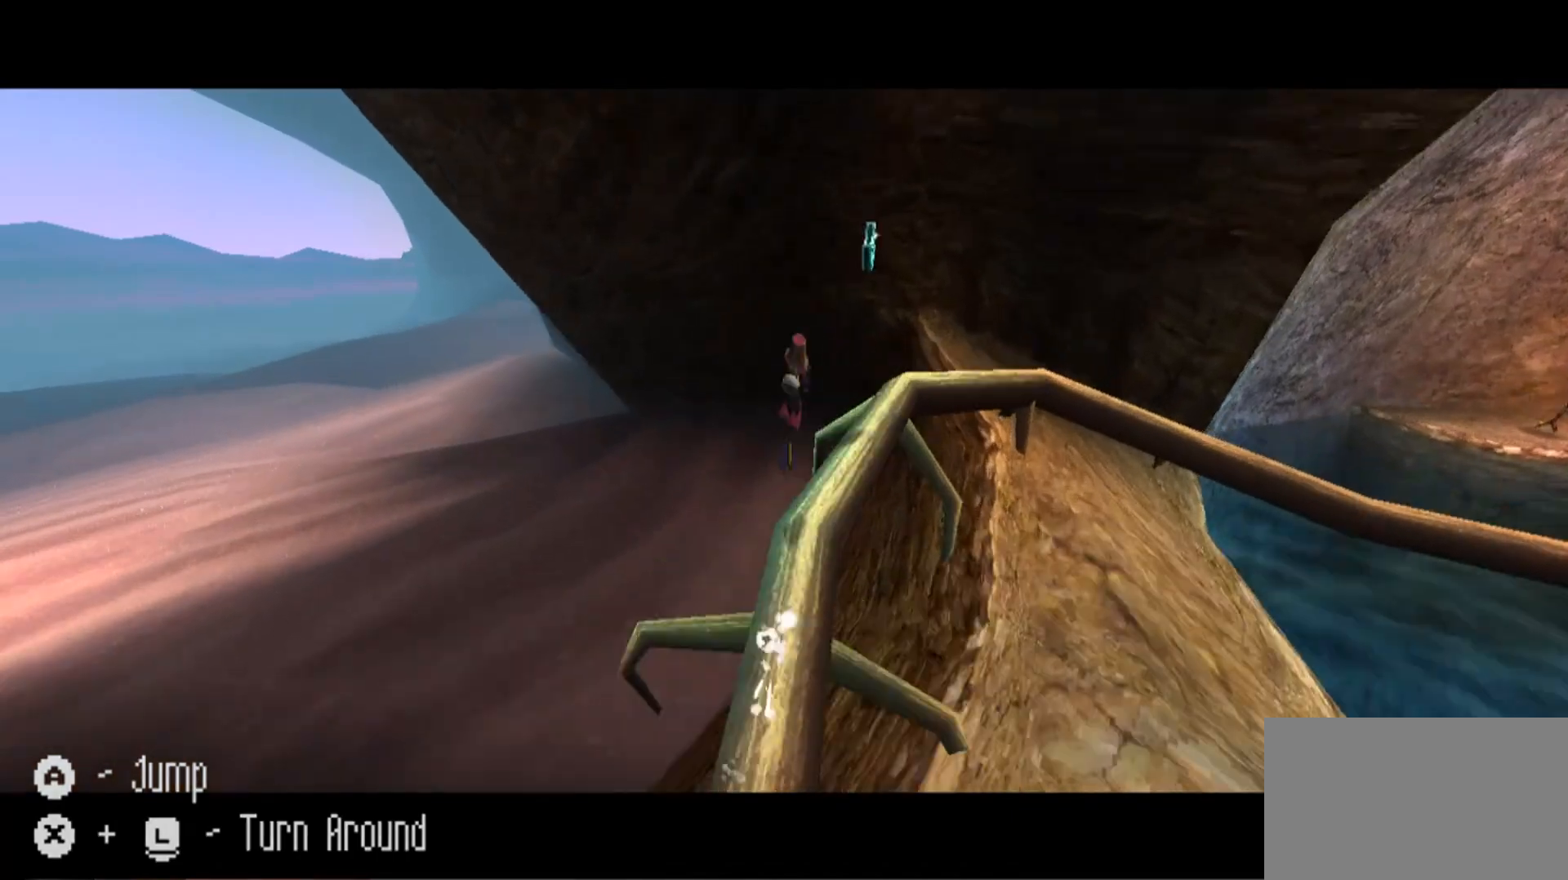
{"keys": ["d"], "mouse": ["right"], "events": [[333, "space", "up"], [433, "d", "down"], [433, "w", "up"]]}
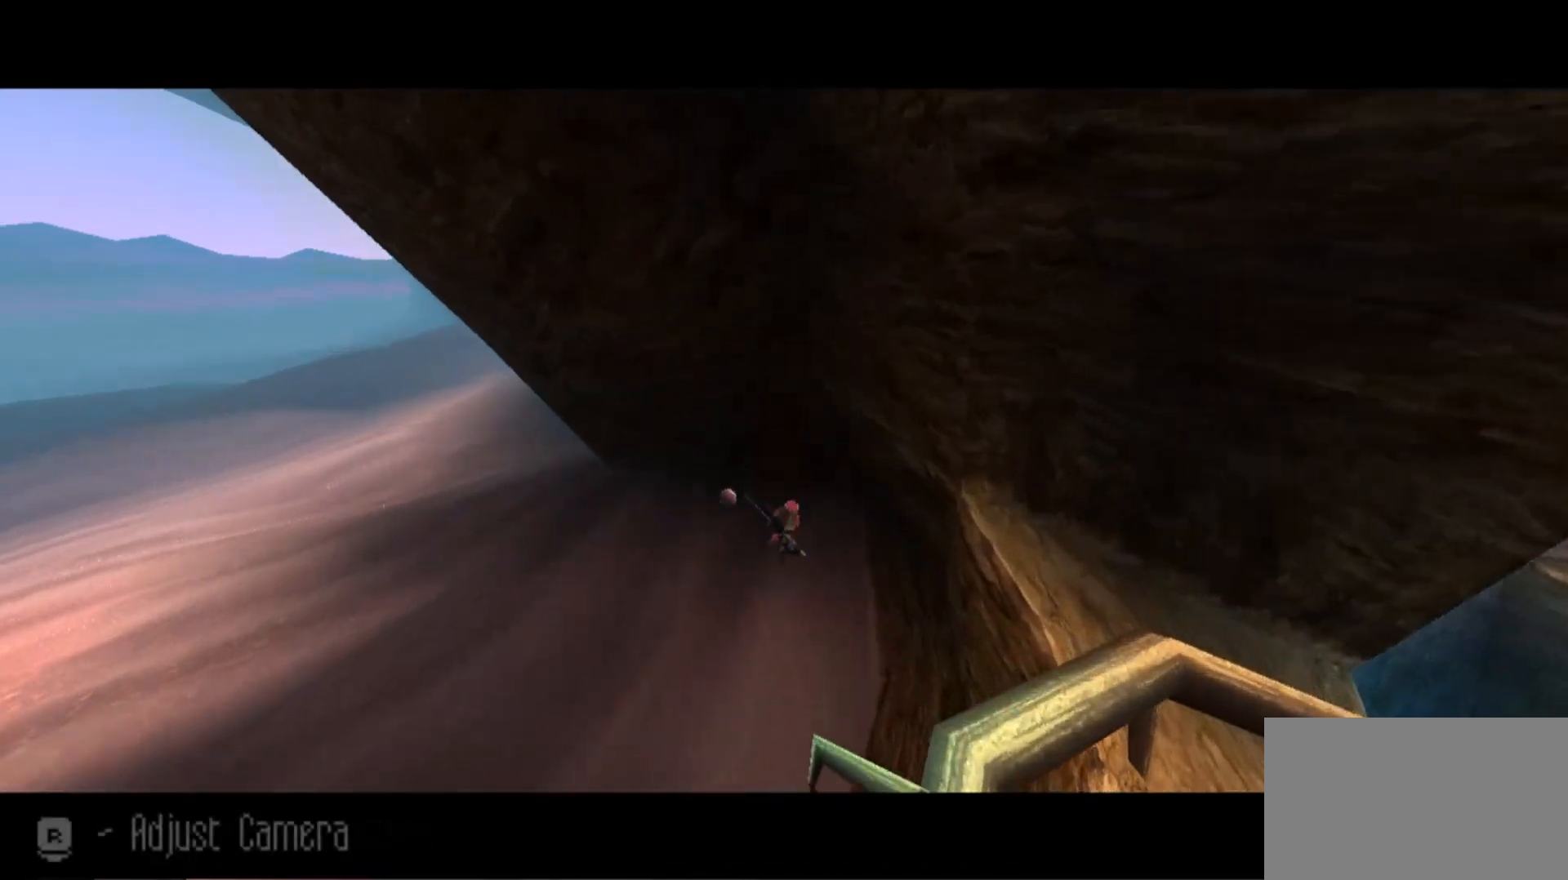
{"keys": ["d", "s", "space"], "mouse": ["right"], "events": [[133, "s", "down"], [367, "space", "down"]]}
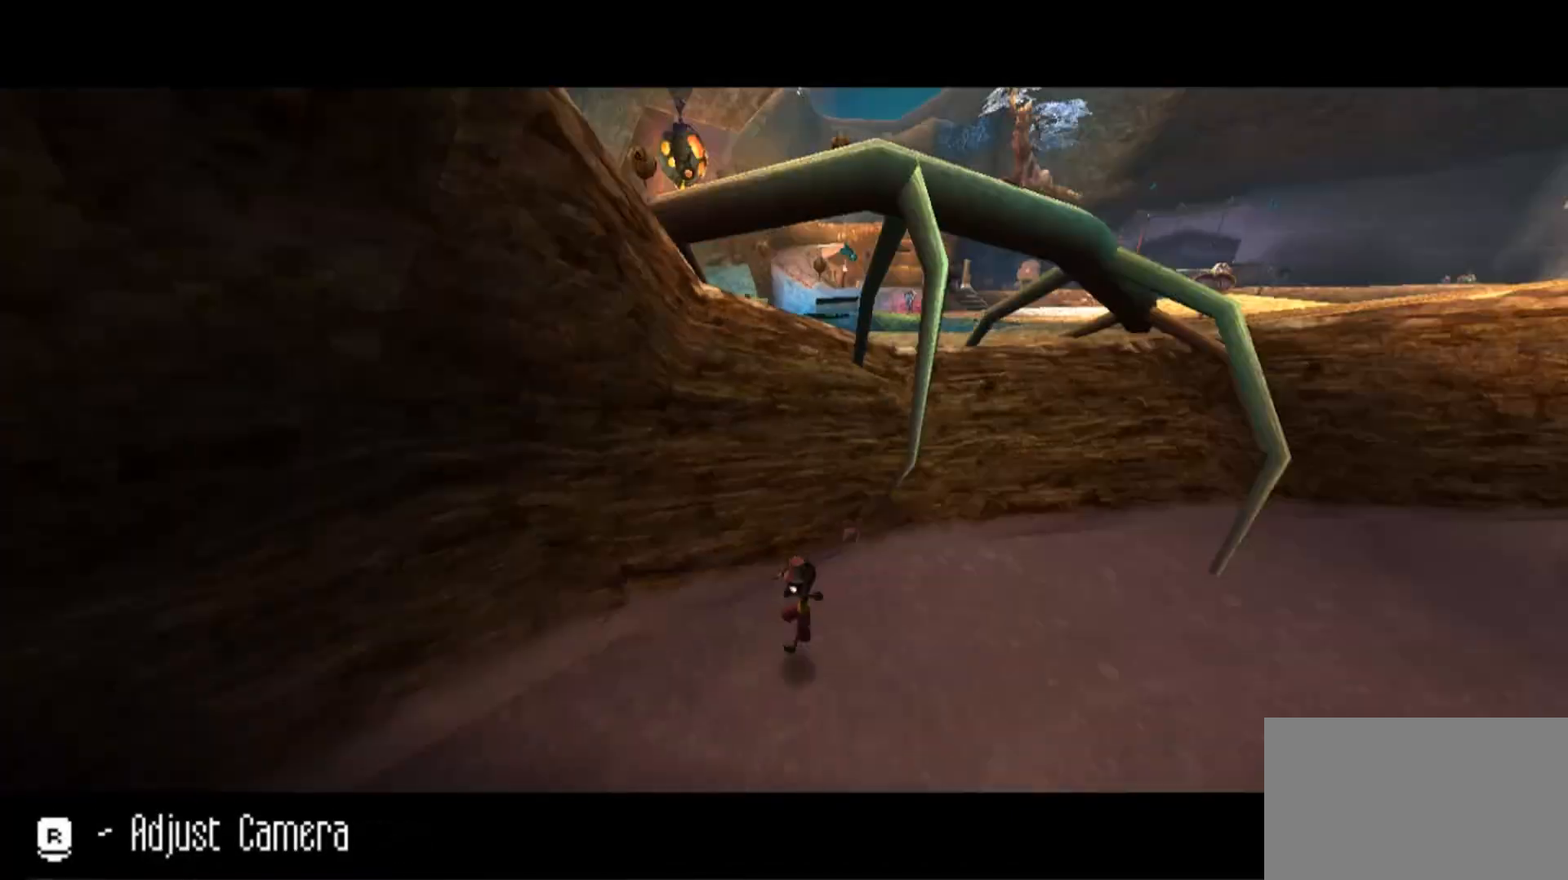
{"keys": ["d", "w"], "mouse": ["right"], "events": [[33, "s", "up"], [100, "space", "up"], [300, "w", "down"]]}
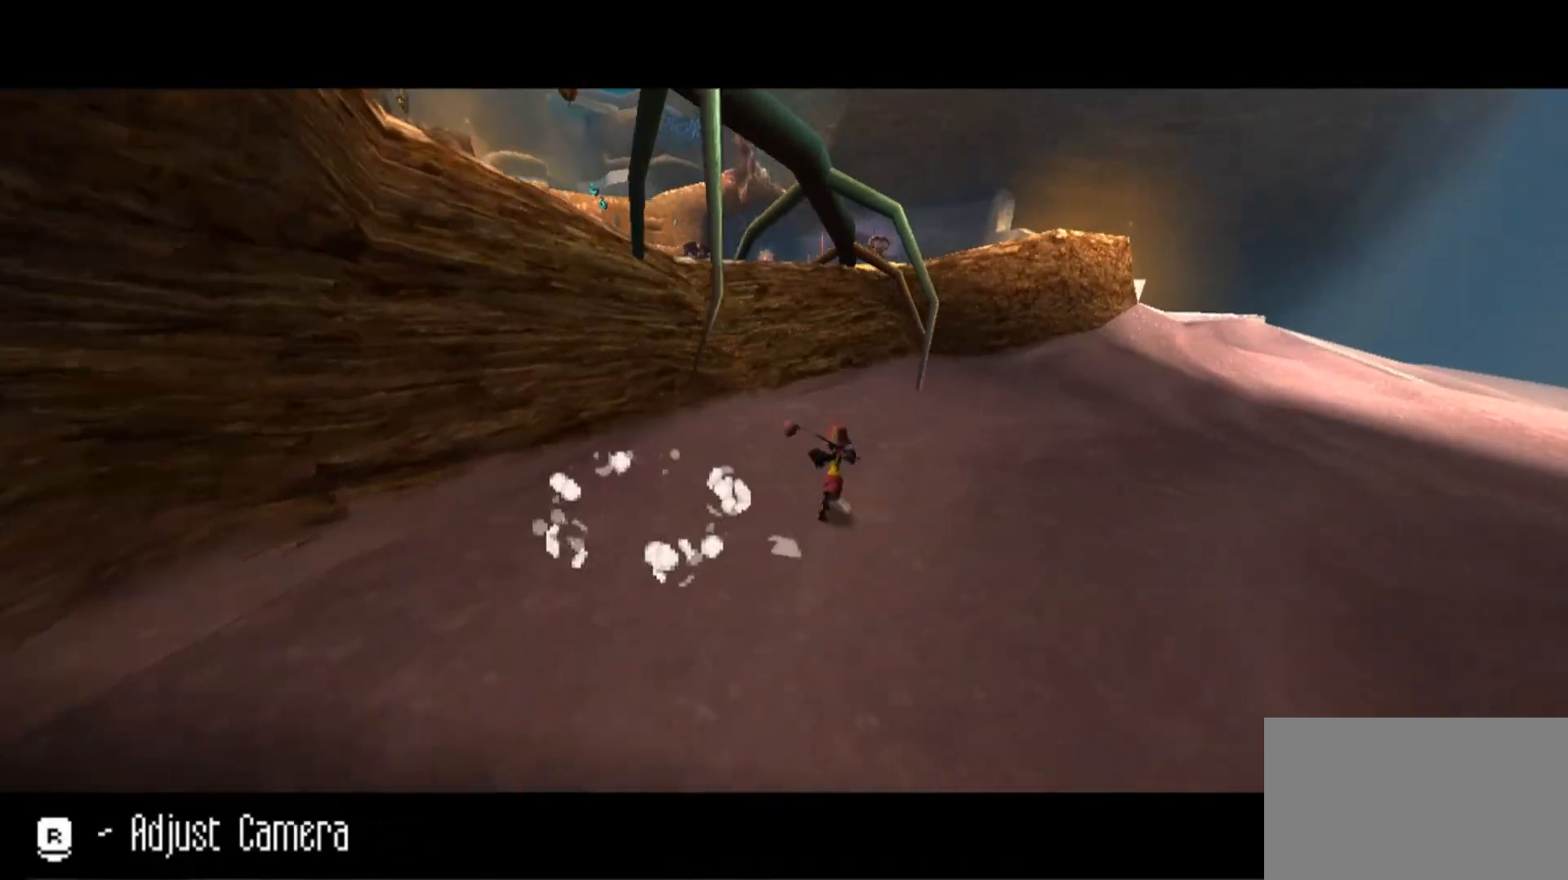
{"keys": ["d", "w"], "mouse": ["right"], "events": [[33, "space", "down"], [367, "space", "up"]]}
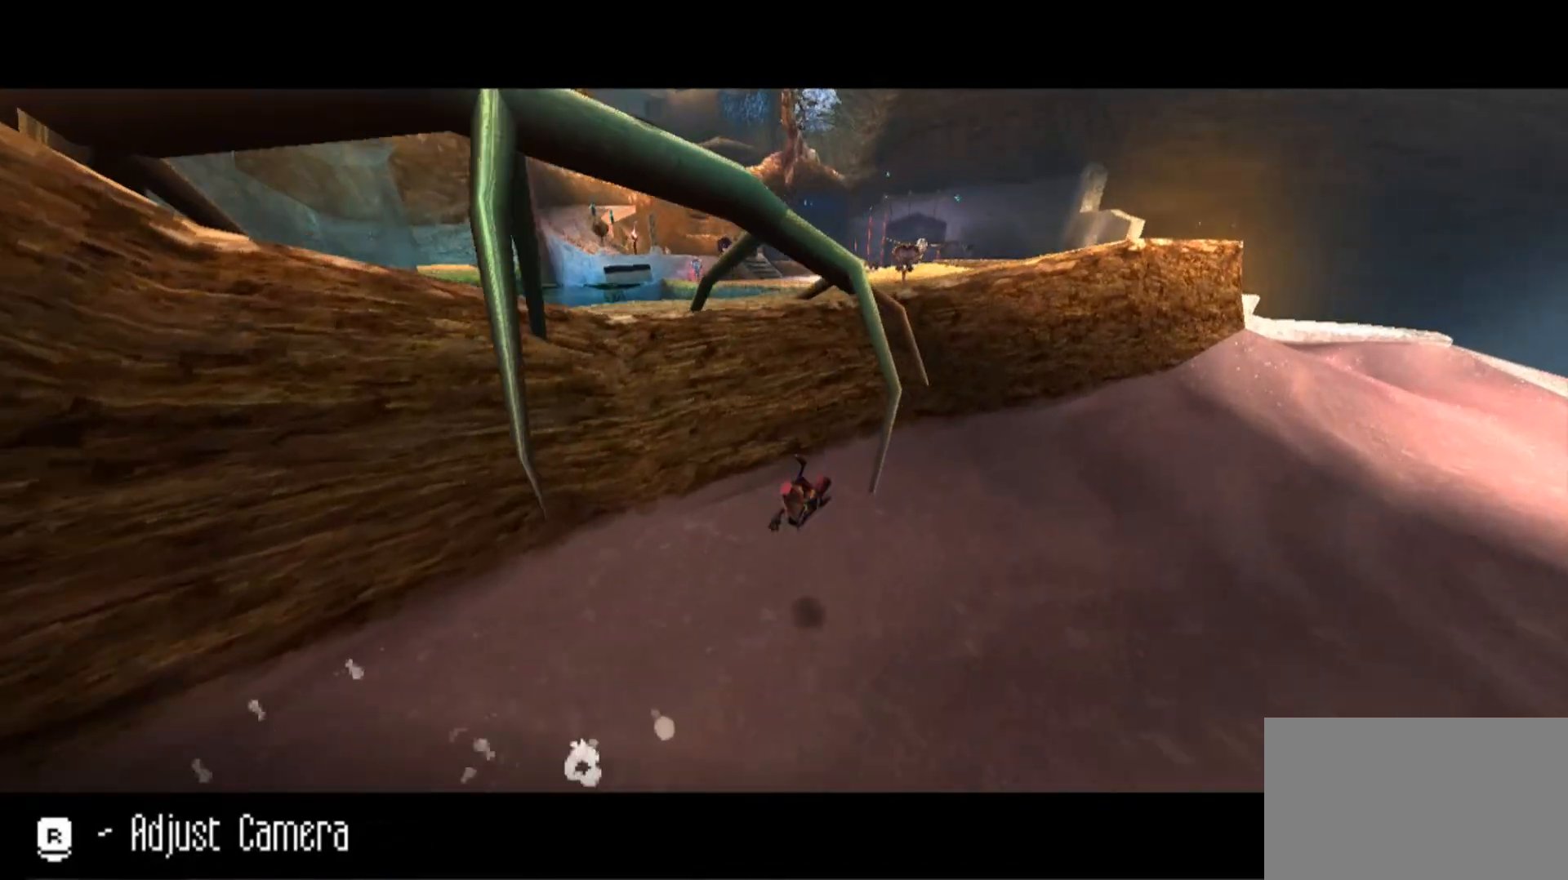
{"keys": ["d", "w"], "mouse": ["right"], "events": [[33, "space", "down"], [367, "space", "up"]]}
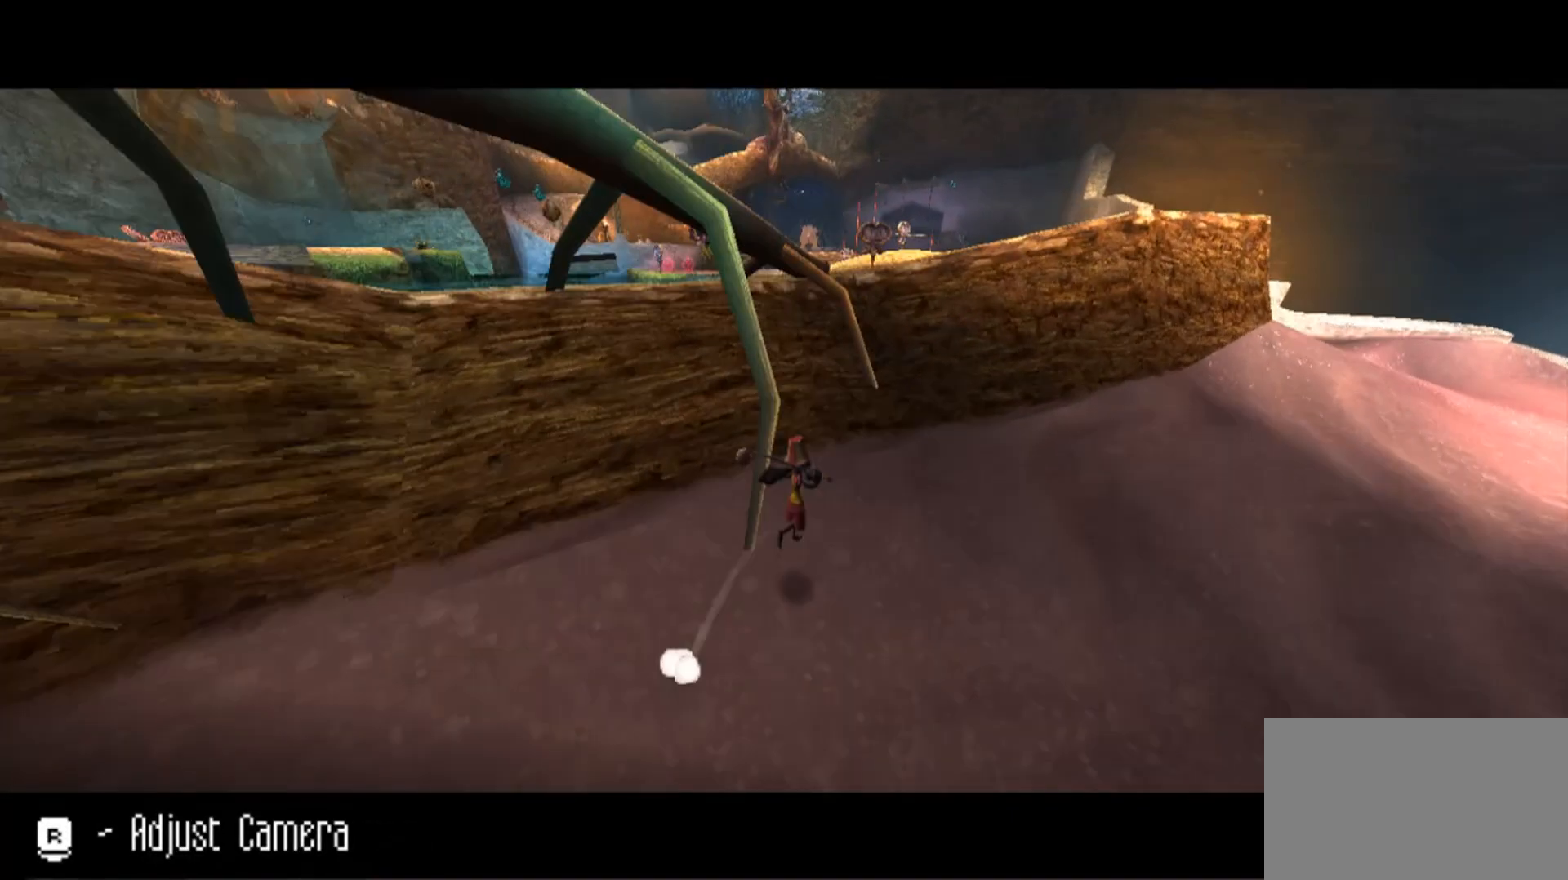
{"keys": ["d", "w"], "mouse": ["right"], "events": []}
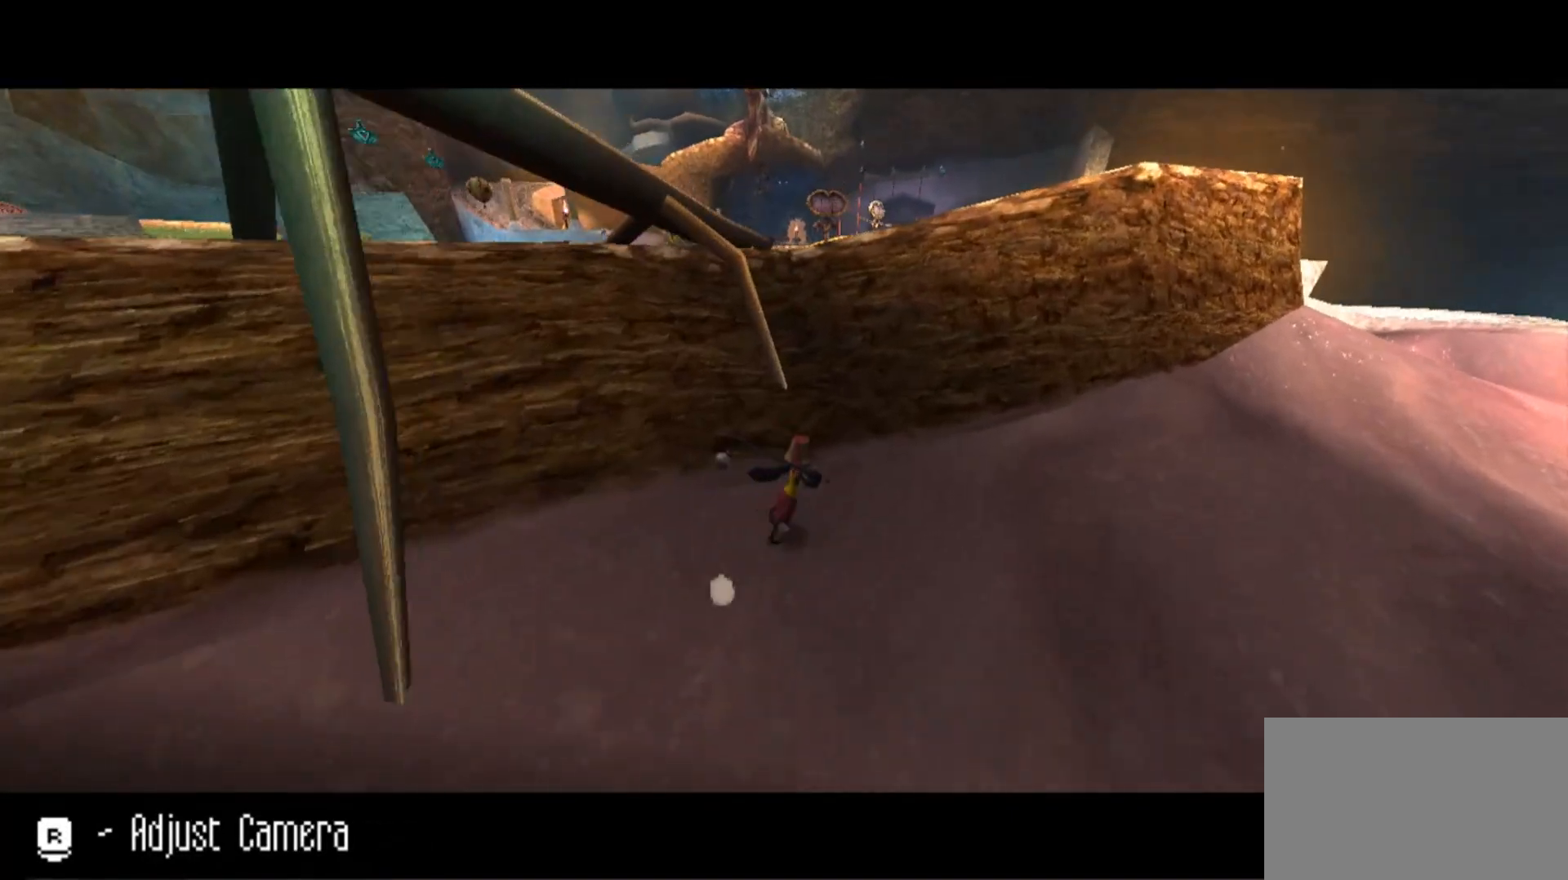
{"keys": ["w"], "mouse": ["right"], "events": [[167, "d", "up"], [167, "space", "down"], [467, "space", "up"]]}
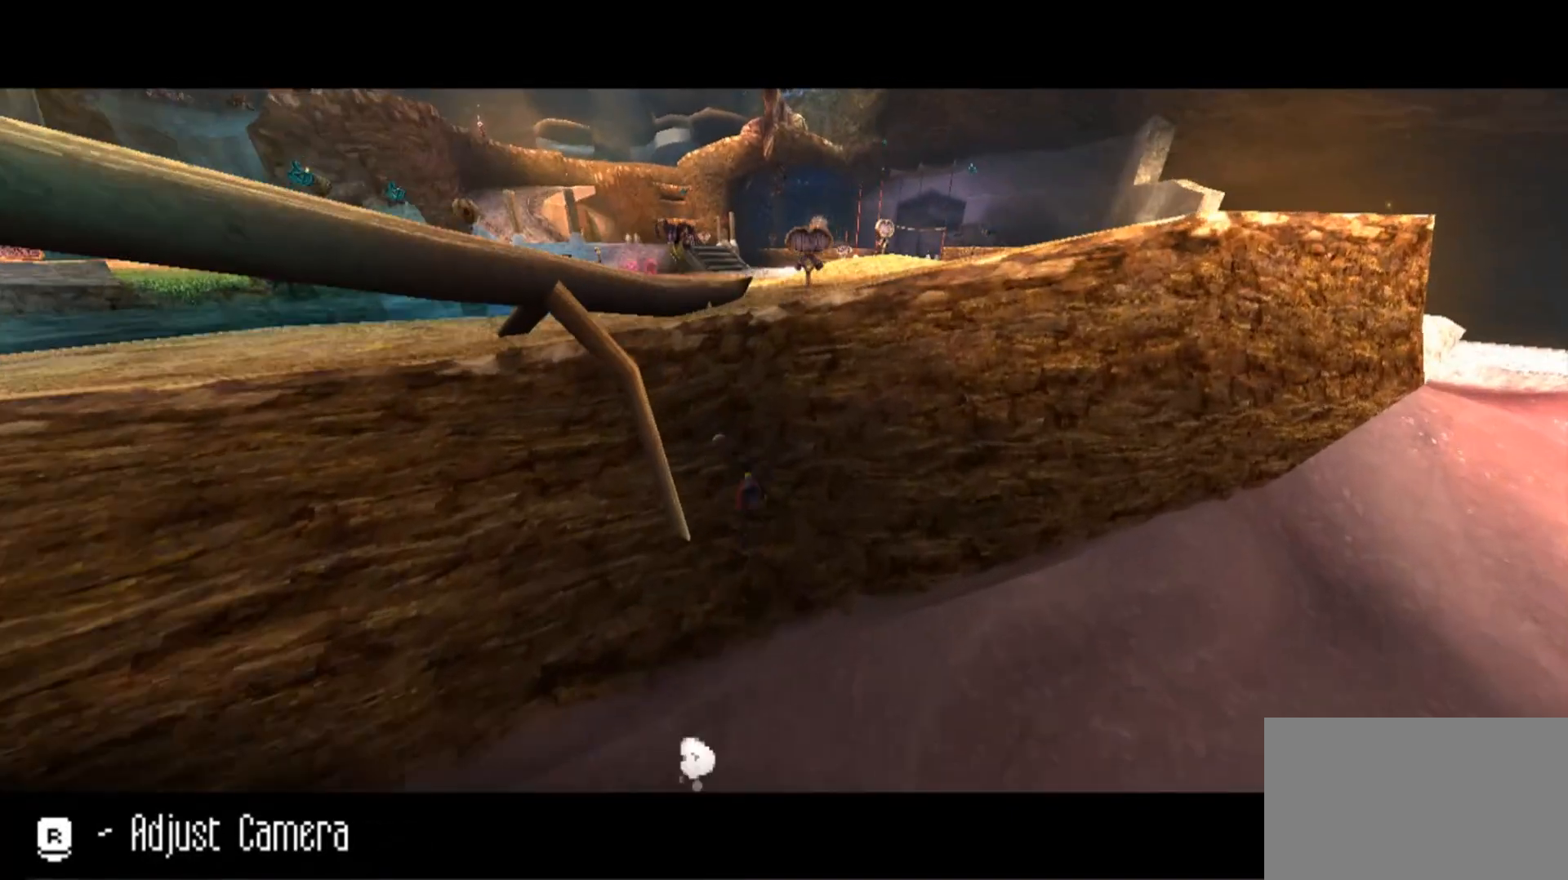
{"keys": ["d", "w"], "mouse": ["right"], "events": [[100, "space", "down"], [467, "d", "down"], [467, "space", "up"]]}
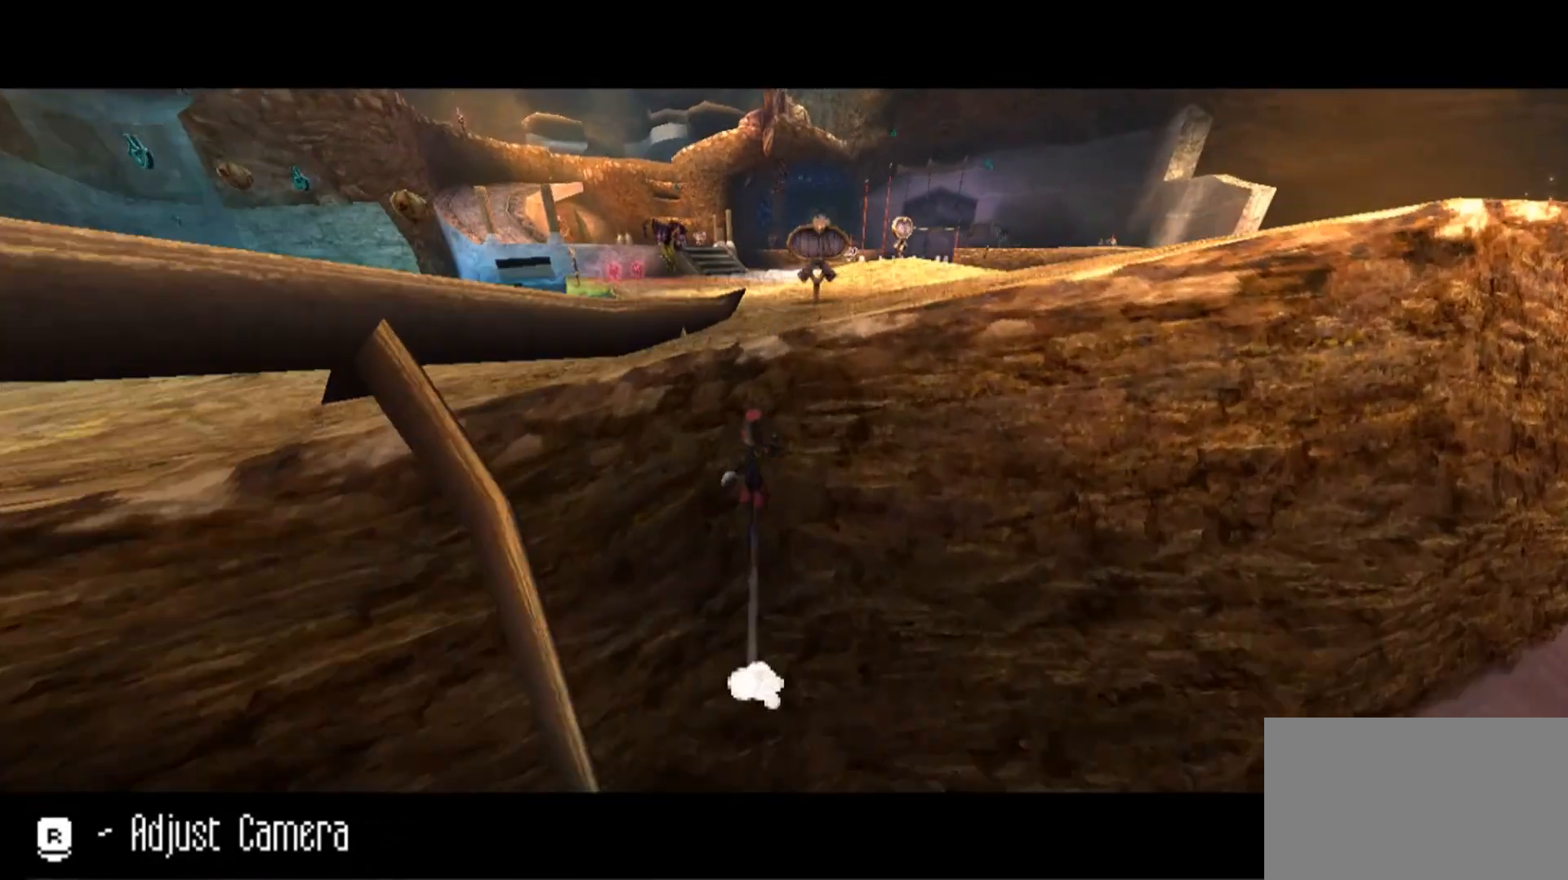
{"keys": ["space", "w"], "mouse": ["right"], "events": [[100, "w", "up"], [300, "w", "down"], [367, "d", "up"], [367, "space", "down"]]}
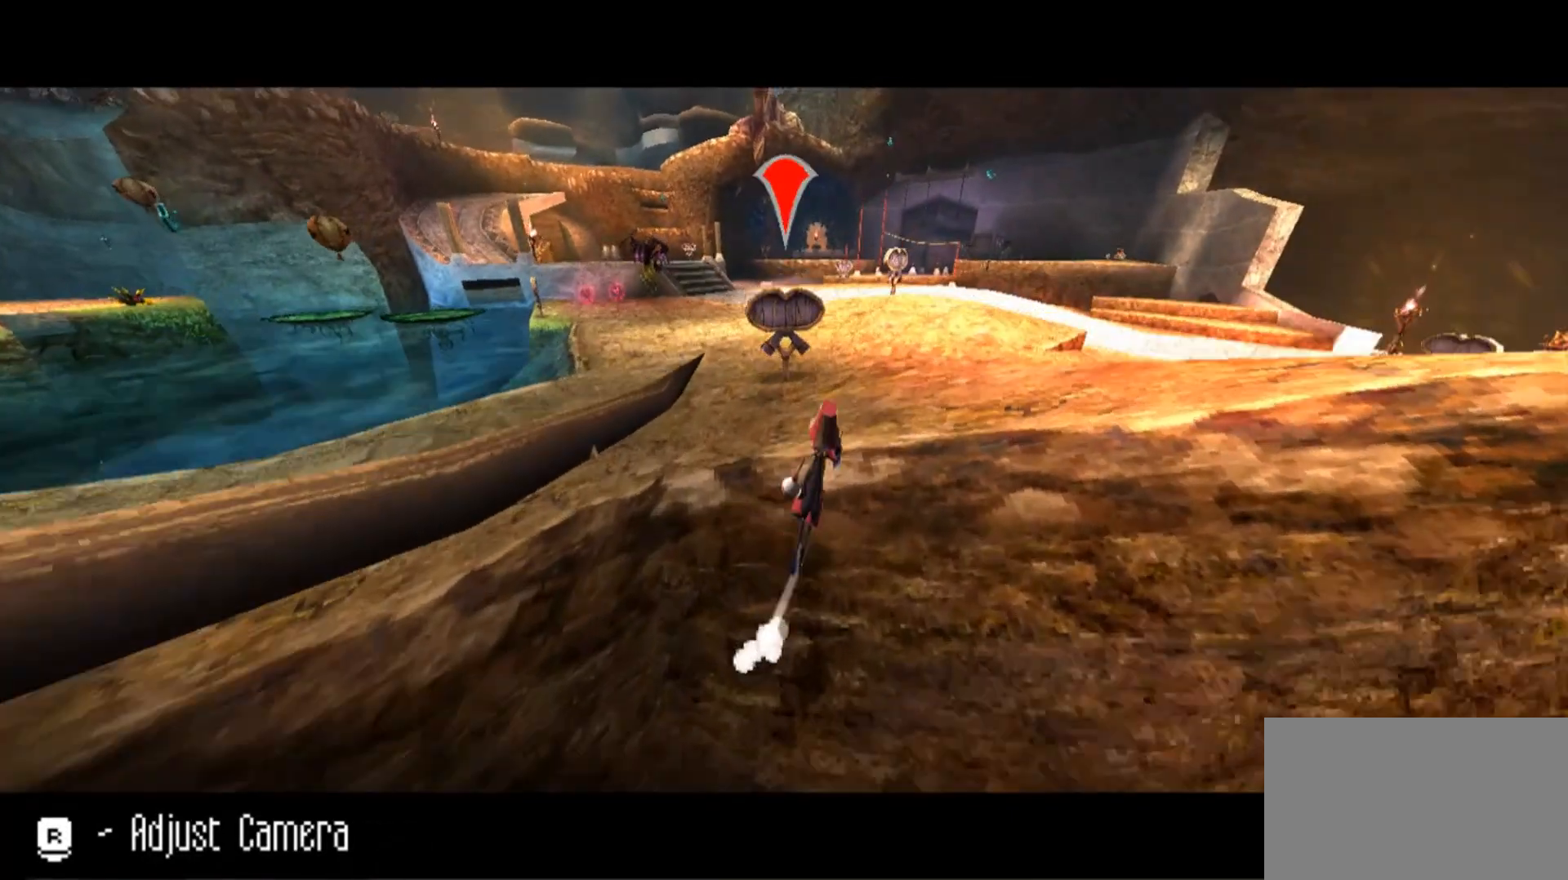
{"keys": [], "mouse": ["right"], "events": [[133, "space", "up"], [467, "w", "up"]]}
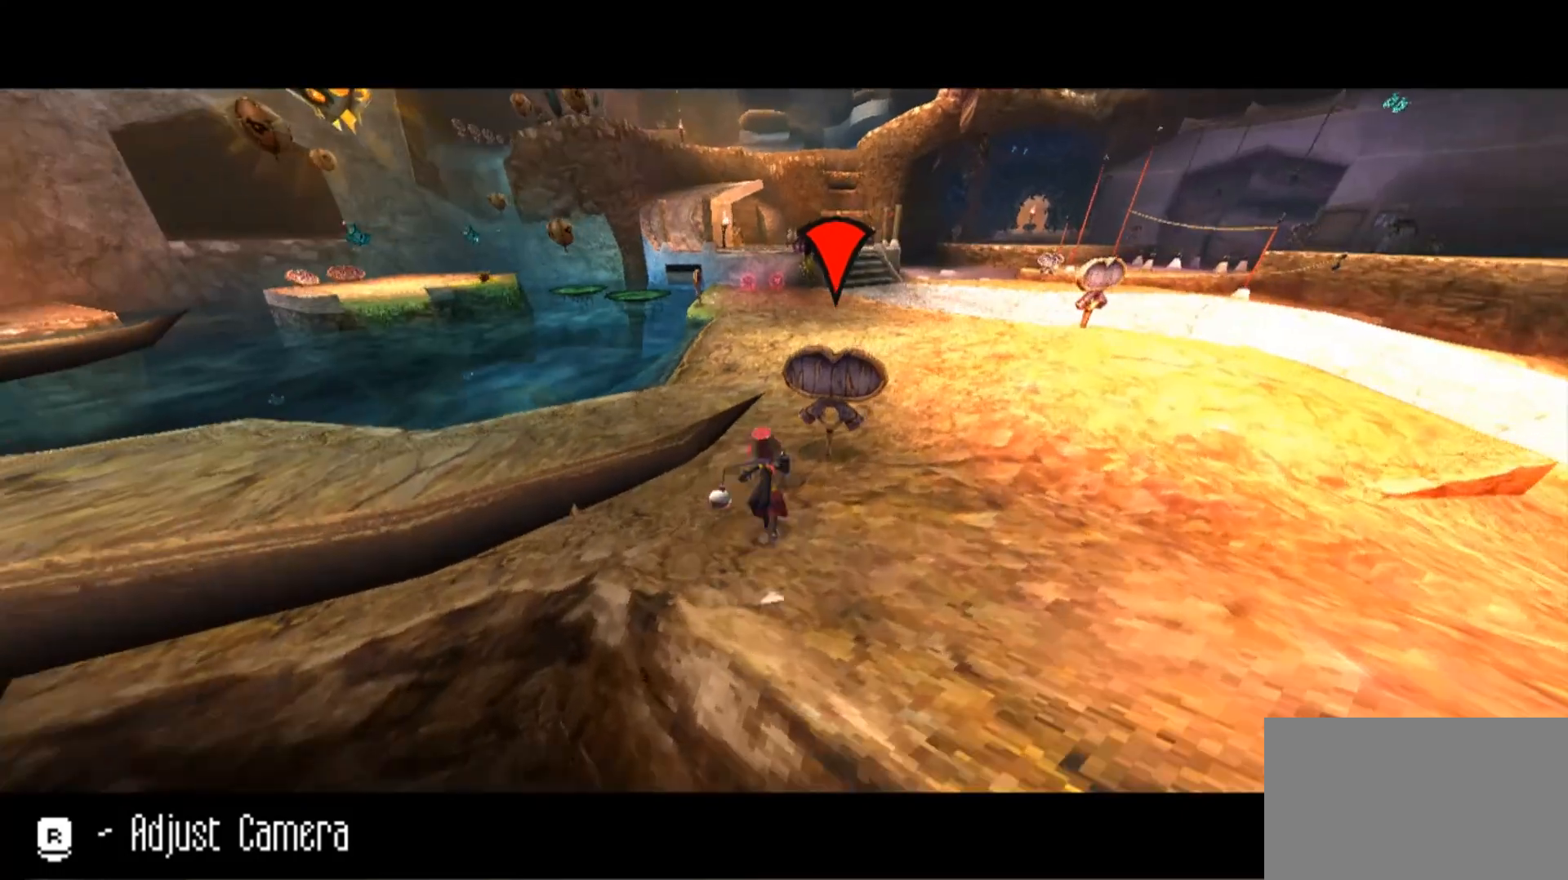
{"keys": [], "mouse": ["right"], "events": []}
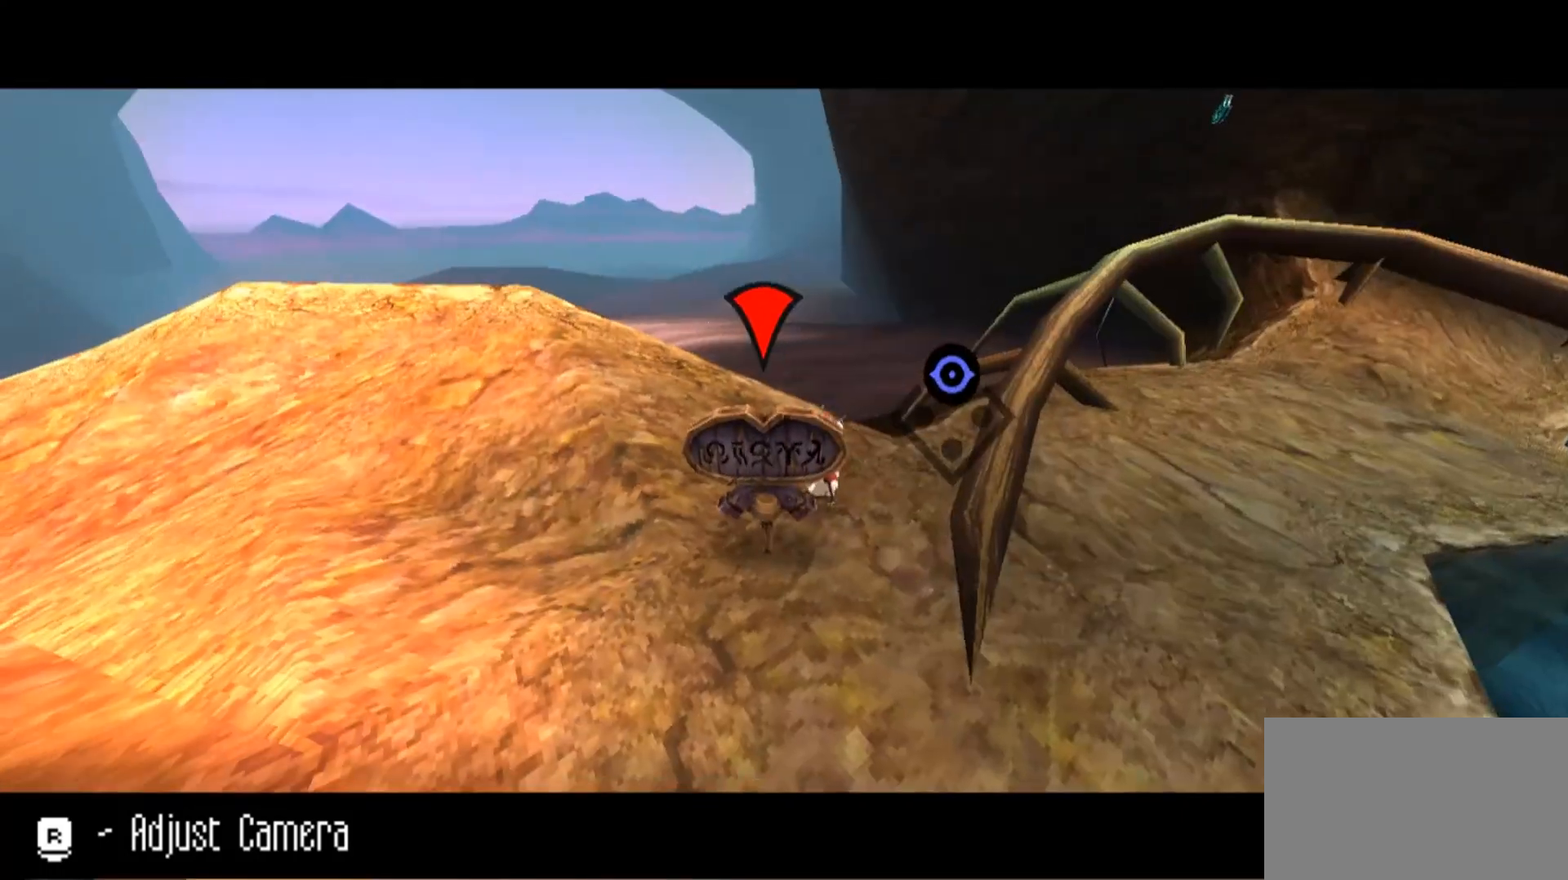
{"keys": ["space", "w"], "mouse": ["right"], "events": [[300, "d", "down"], [400, "d", "up"], [400, "w", "down"], [467, "space", "down"]]}
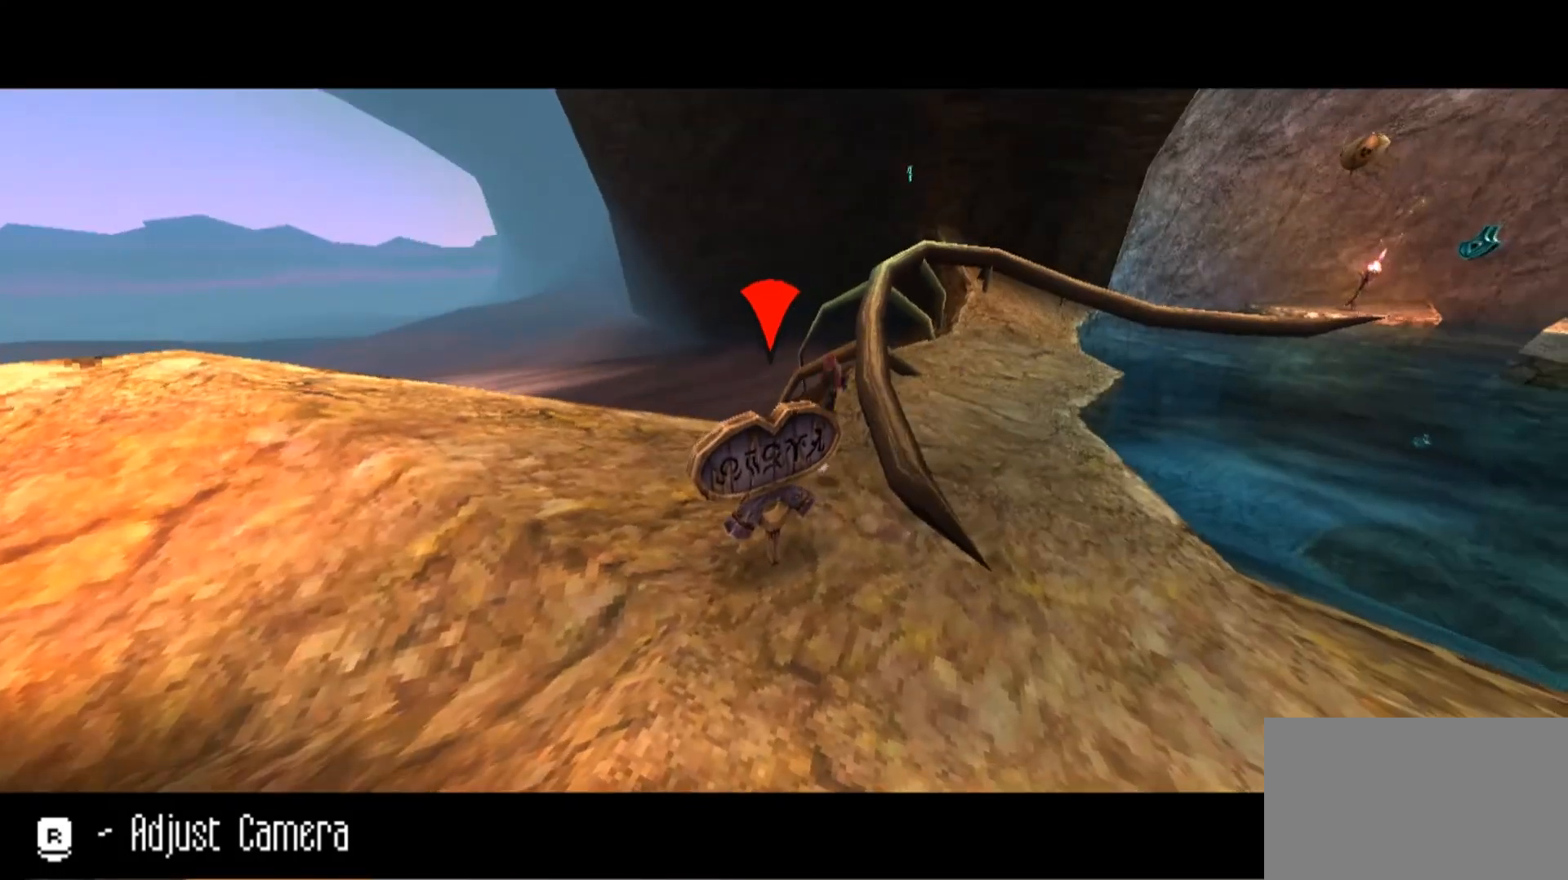
{"keys": ["w"], "mouse": ["right"], "events": [[133, "d", "down"], [200, "space", "up"], [400, "d", "up"]]}
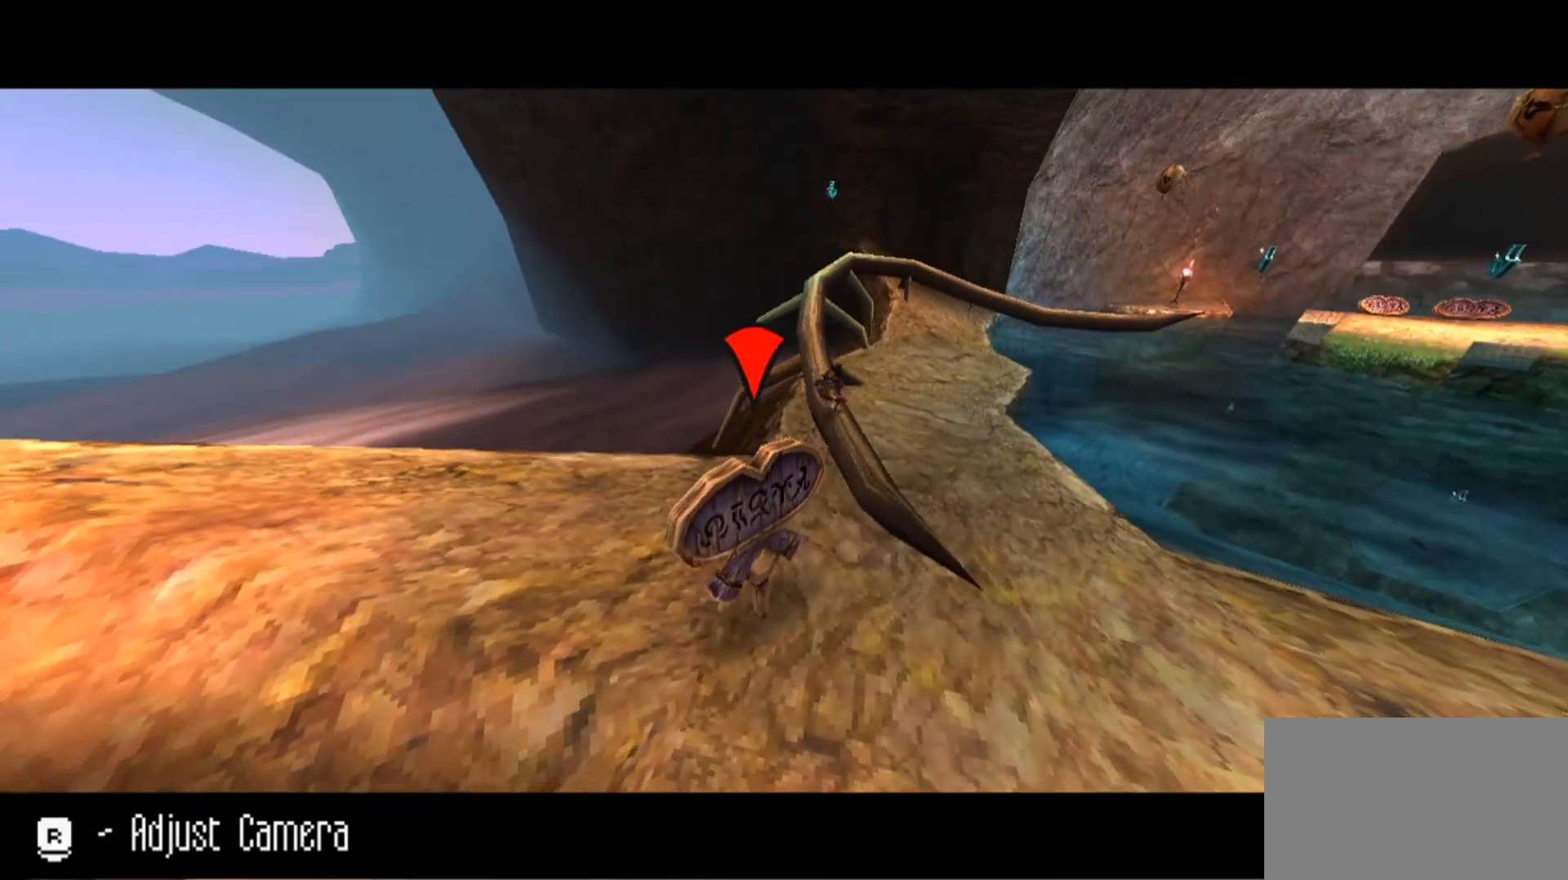
{"keys": [], "mouse": ["right"], "events": [[67, "w", "up"]]}
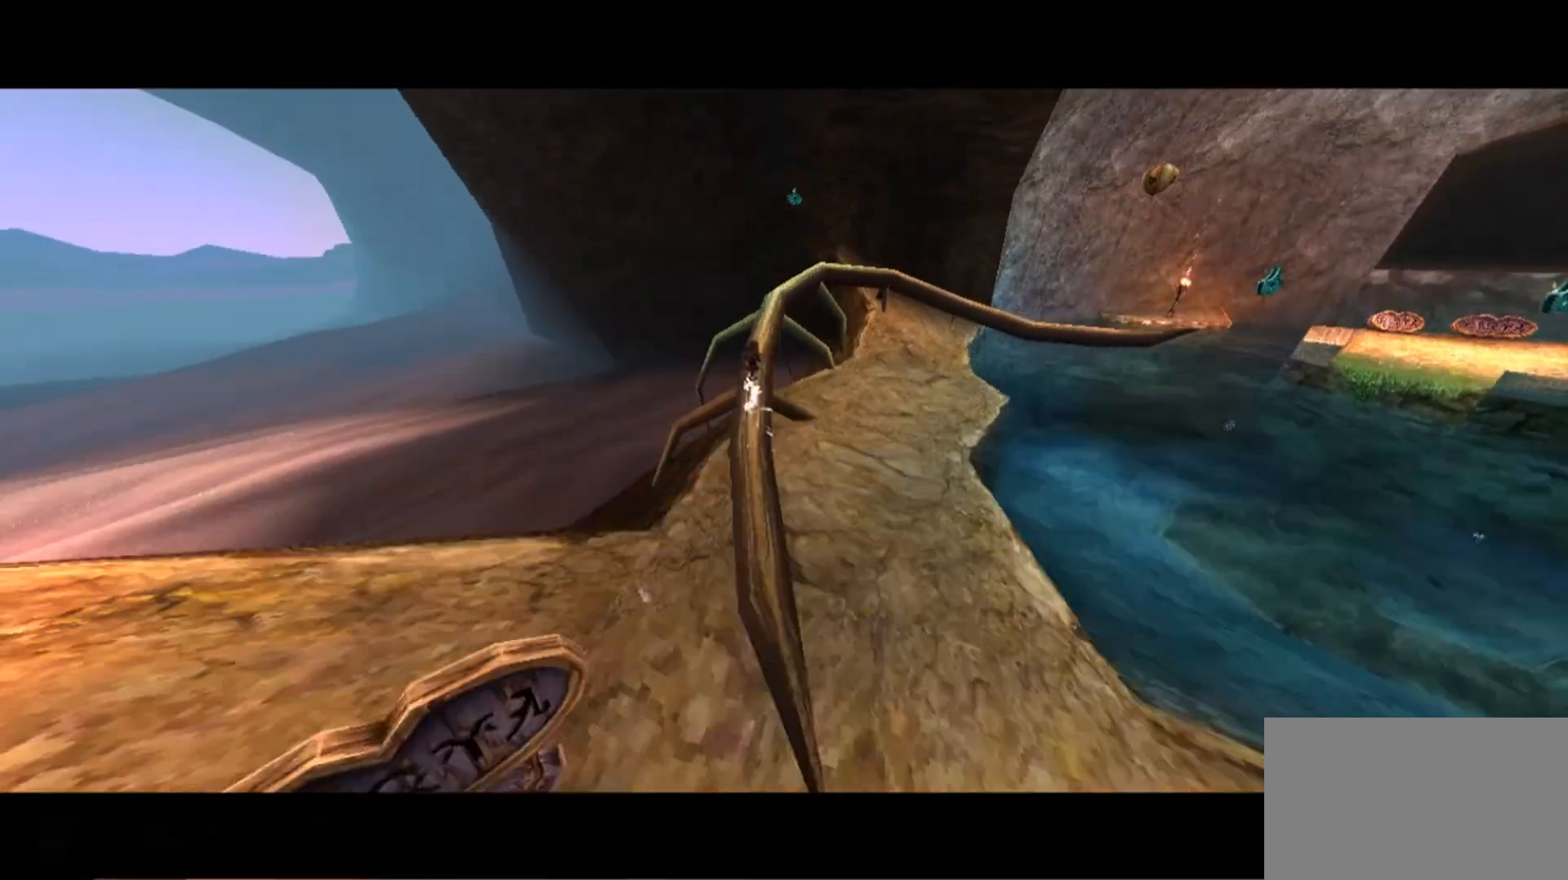
{"keys": ["space"], "mouse": ["right"], "events": [[500, "space", "down"]]}
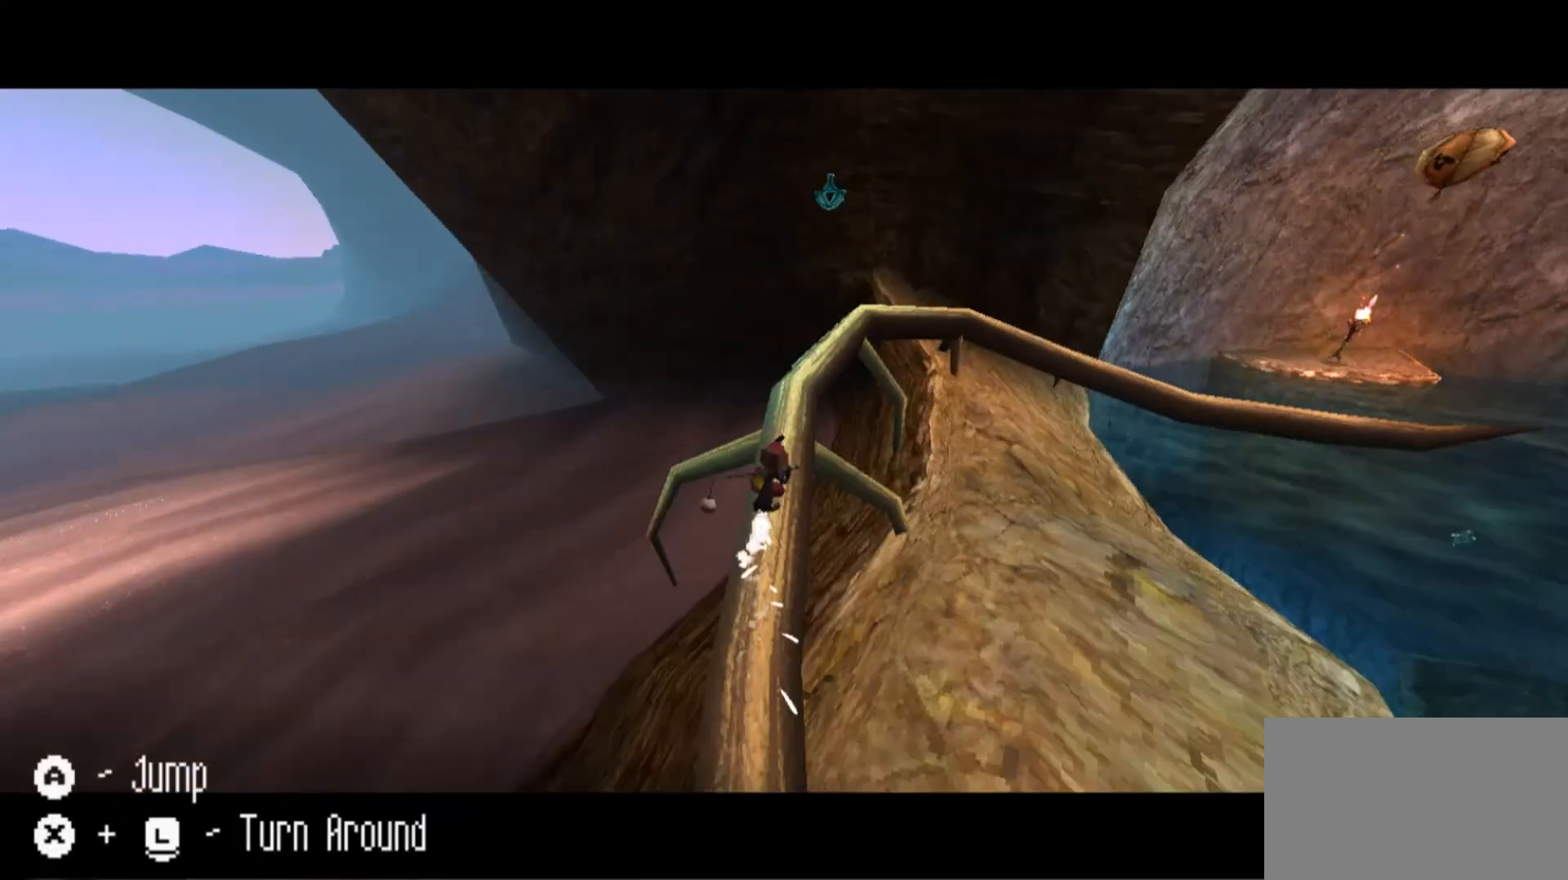
{"keys": ["d"], "mouse": ["right"], "events": [[433, "space", "up"], [467, "d", "down"]]}
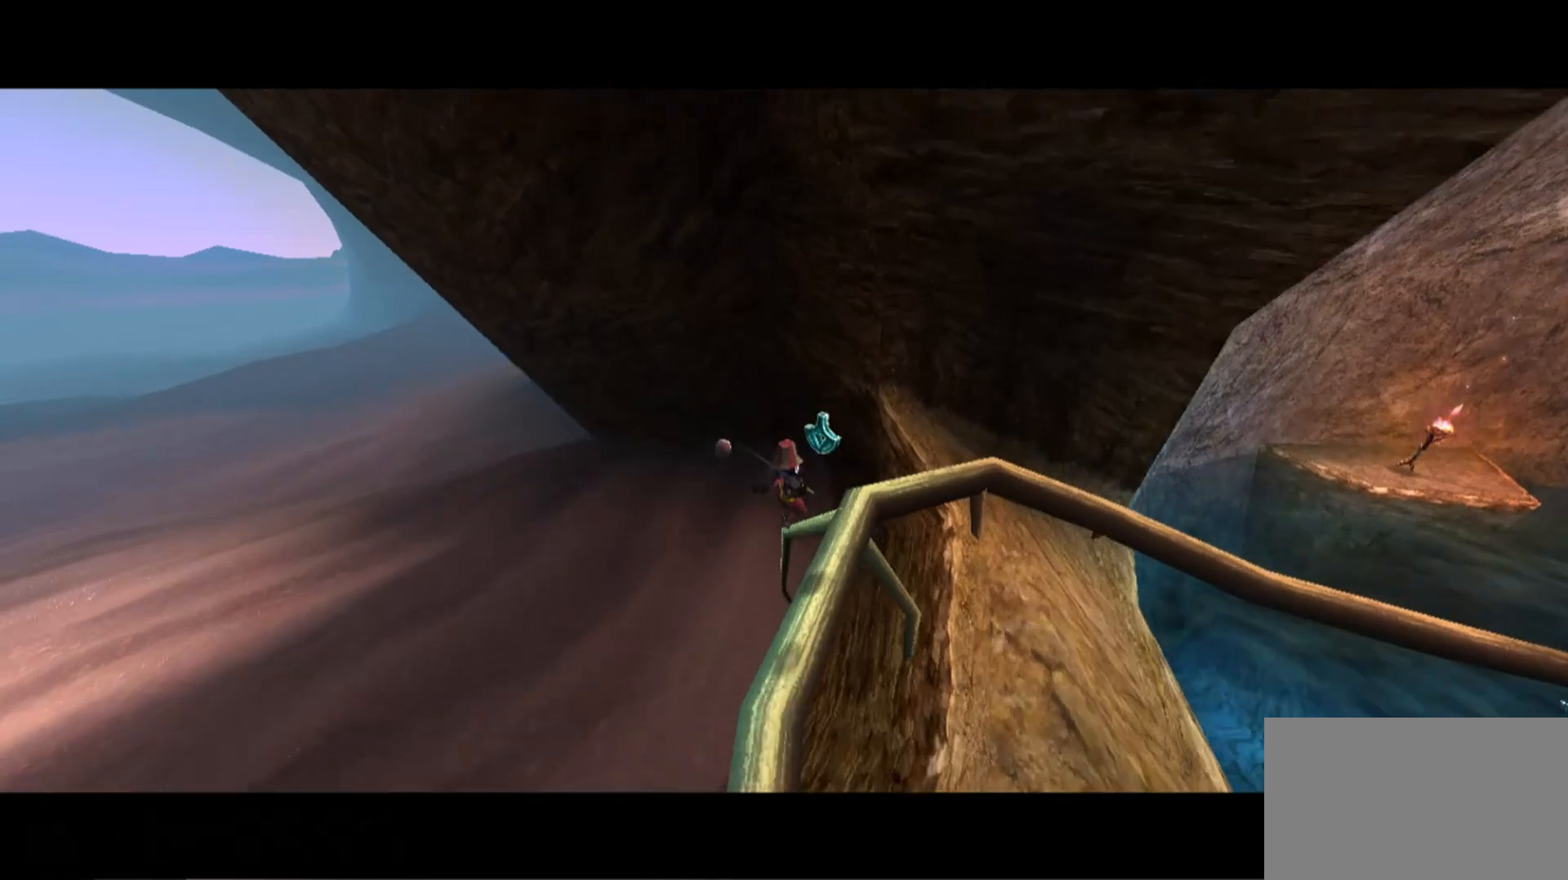
{"keys": [], "mouse": ["right"], "events": [[300, "d", "up"]]}
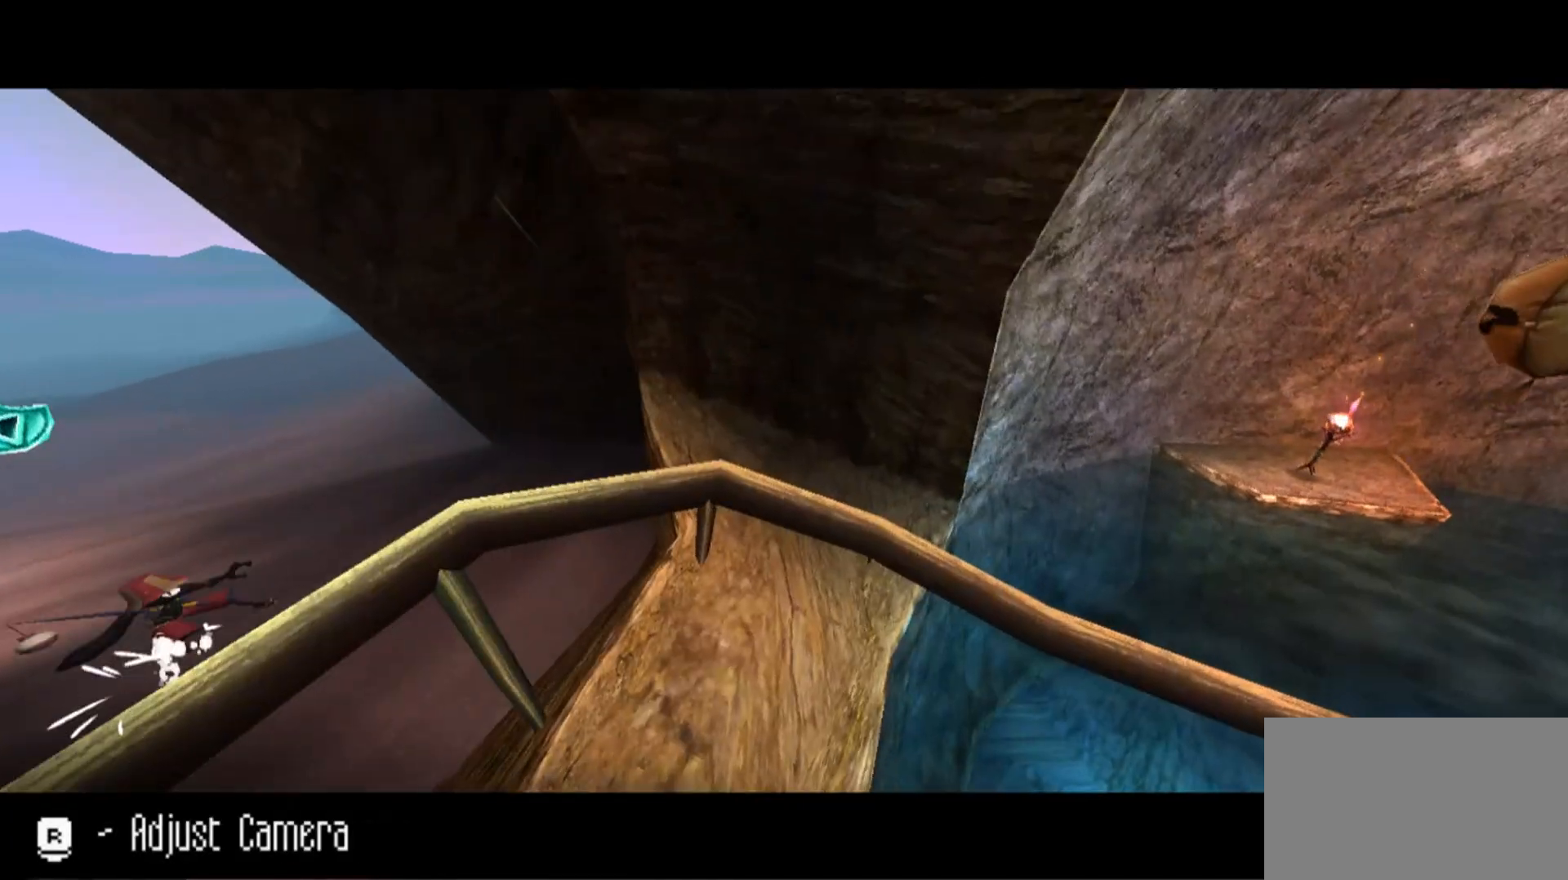
{"keys": [], "mouse": ["right"], "events": []}
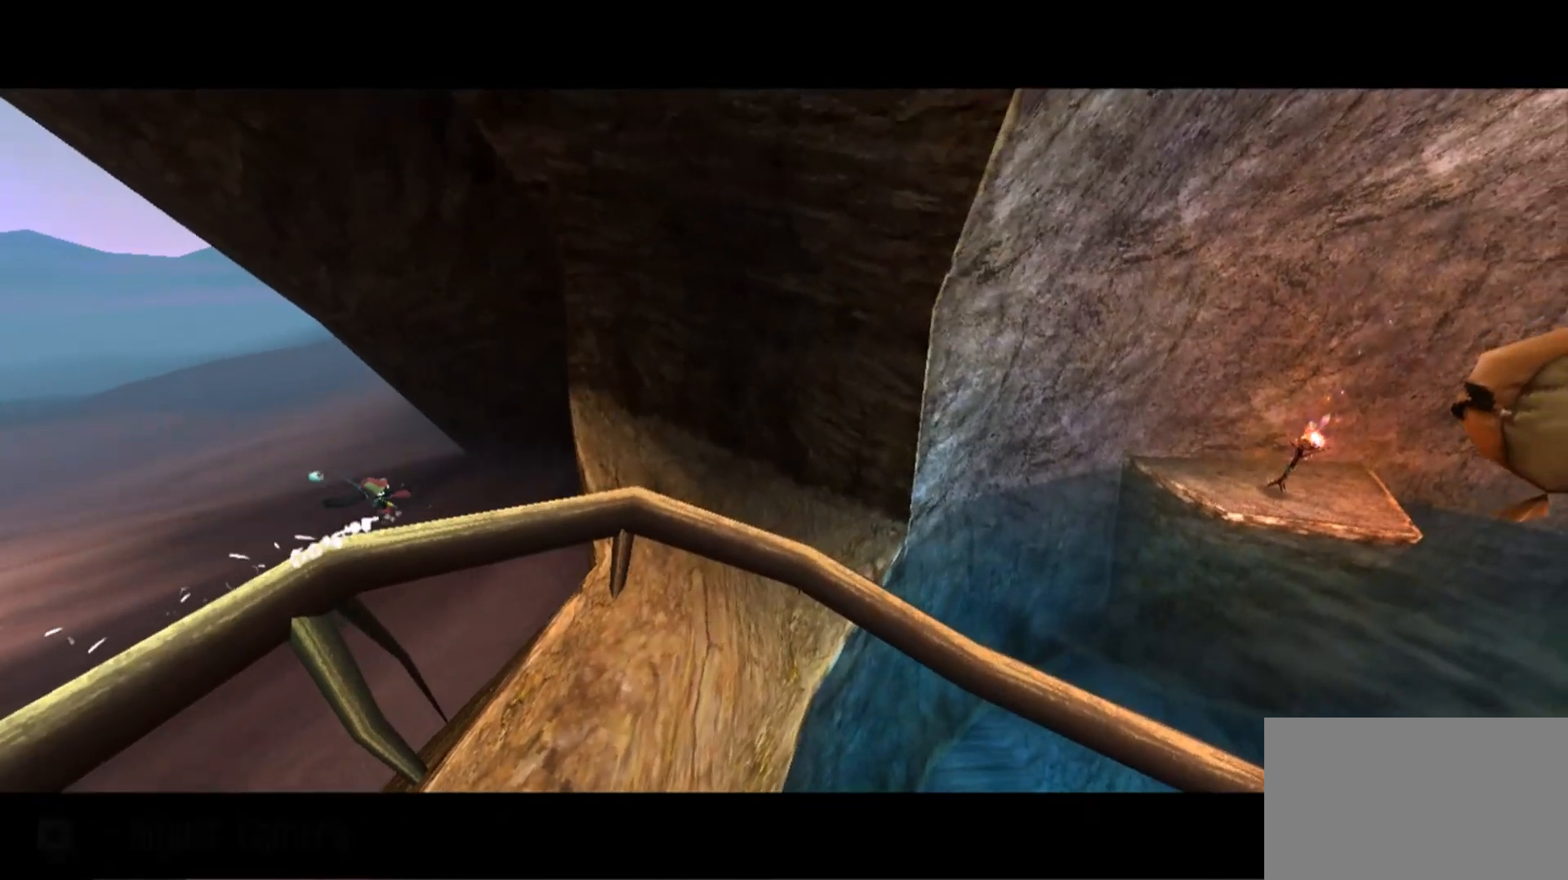
{"keys": ["d"], "mouse": ["right"], "events": [[33, "d", "down"]]}
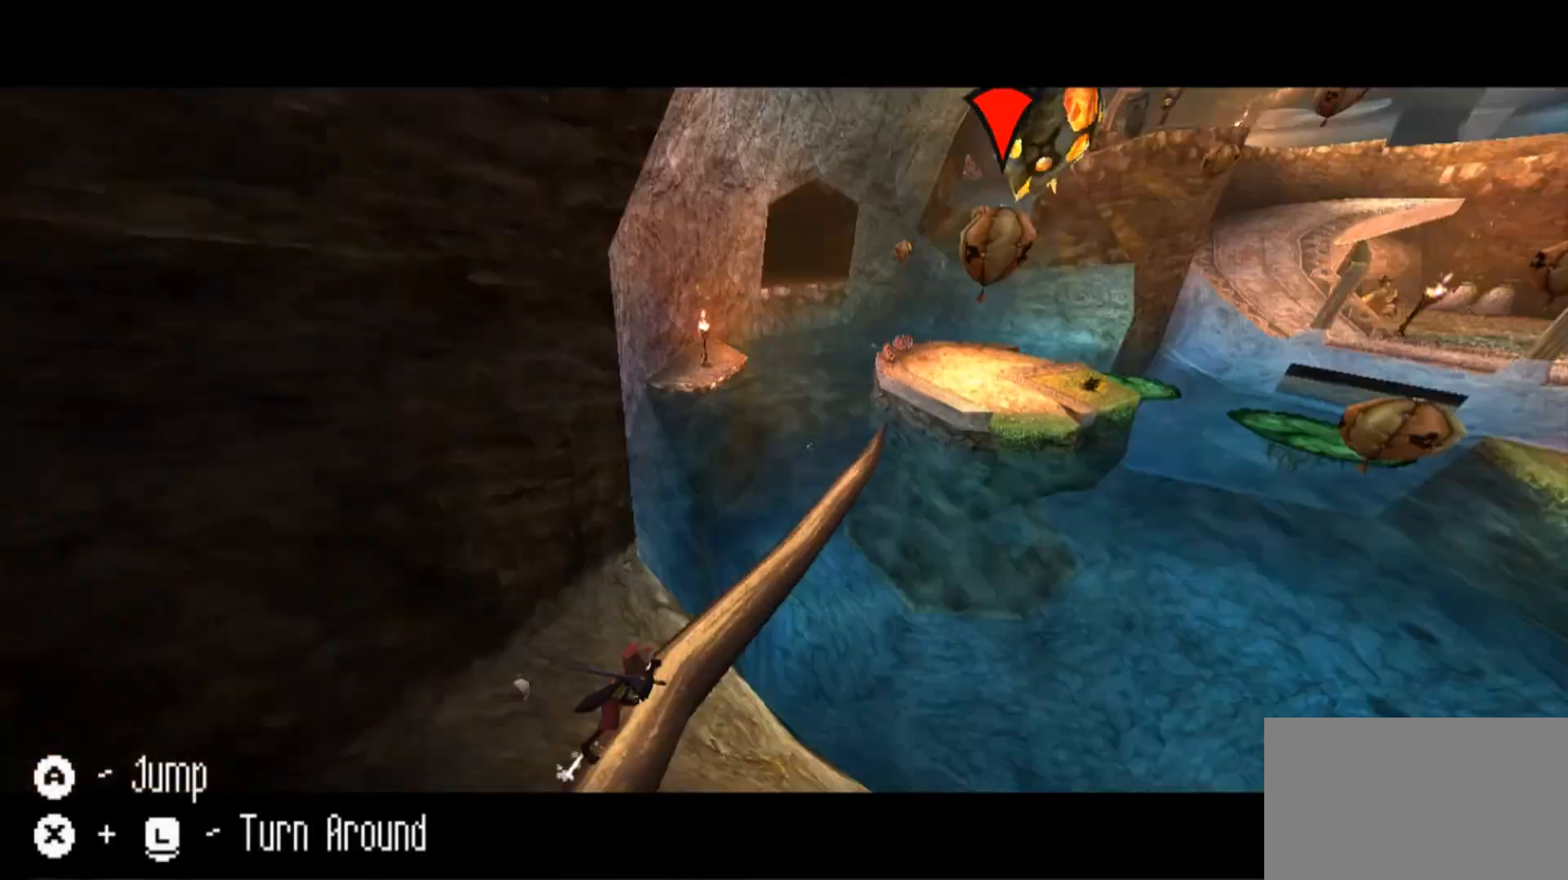
{"keys": ["w"], "mouse": ["right"], "events": [[433, "w", "down"], [500, "d", "up"]]}
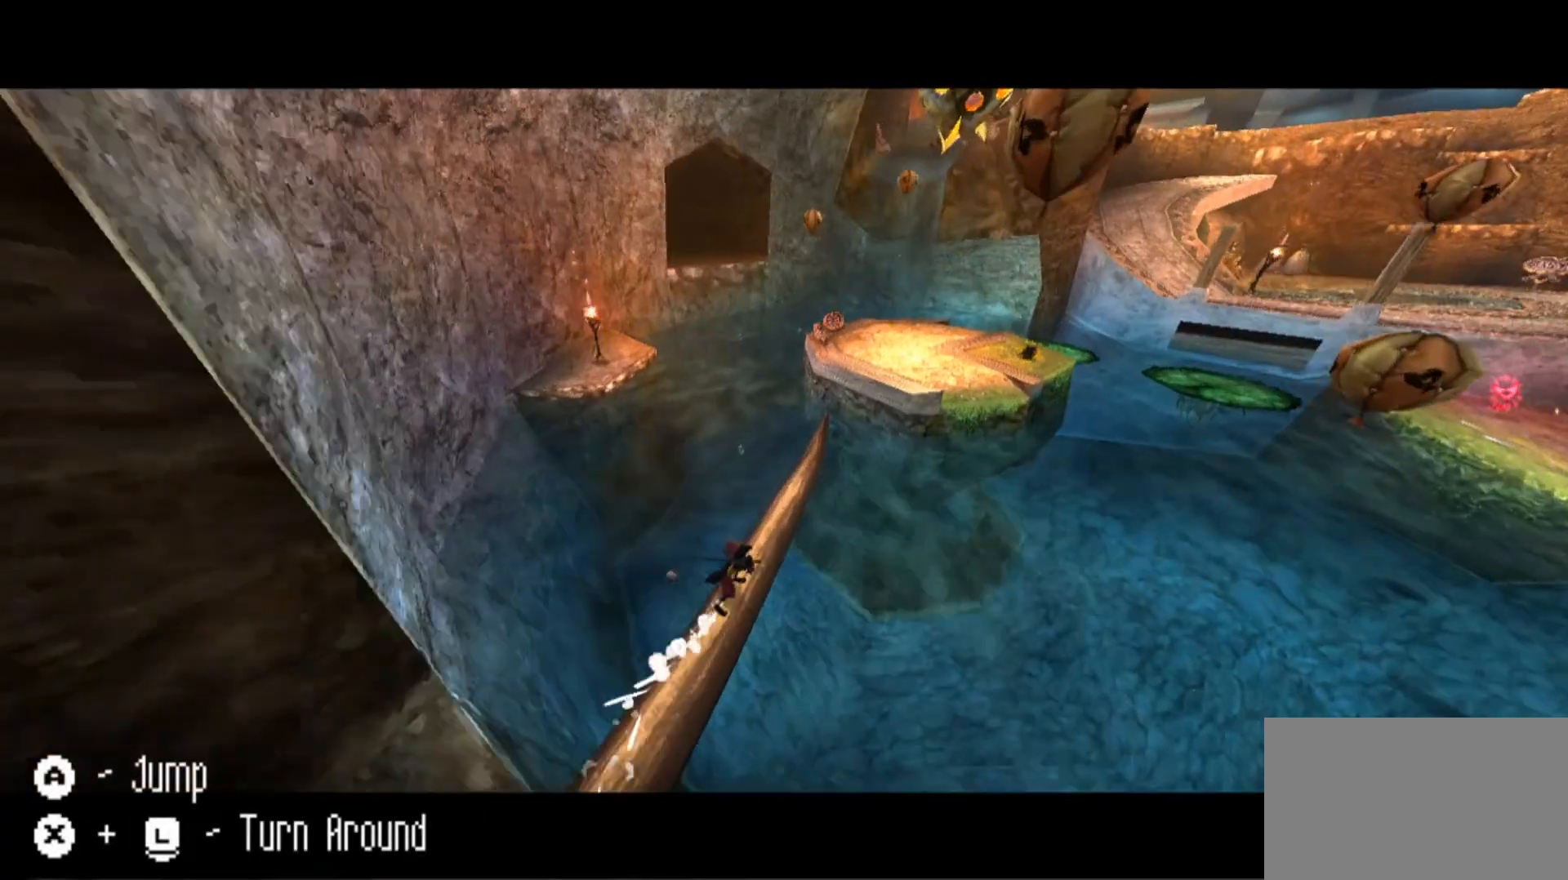
{"keys": ["d", "space", "w"], "mouse": ["right"], "events": [[300, "d", "down"], [367, "space", "down"]]}
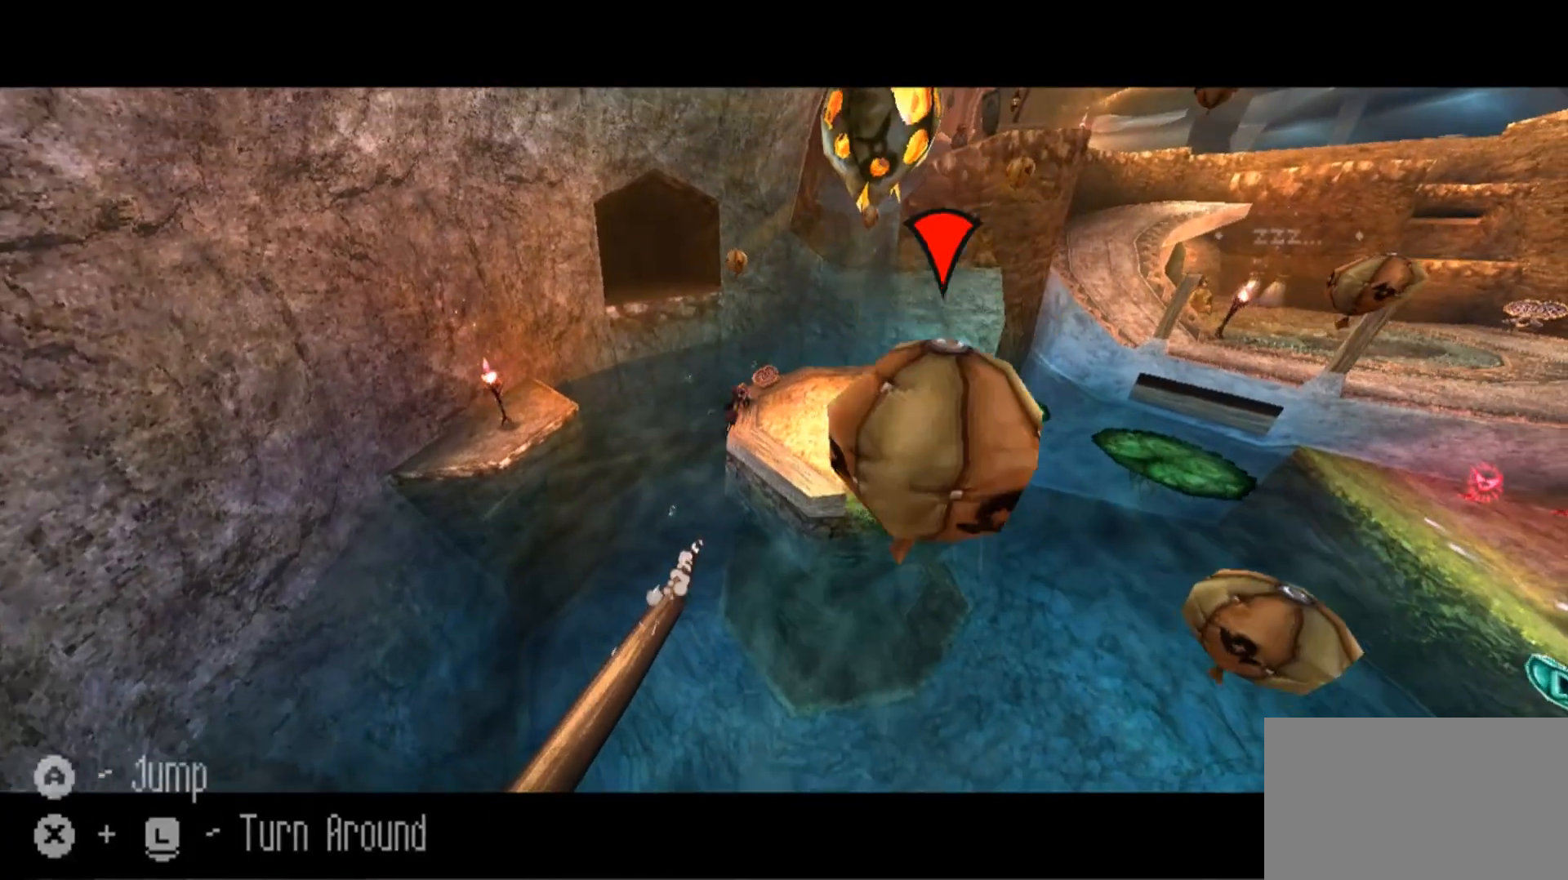
{"keys": ["d", "w"], "mouse": ["right"], "events": [[433, "space", "up"]]}
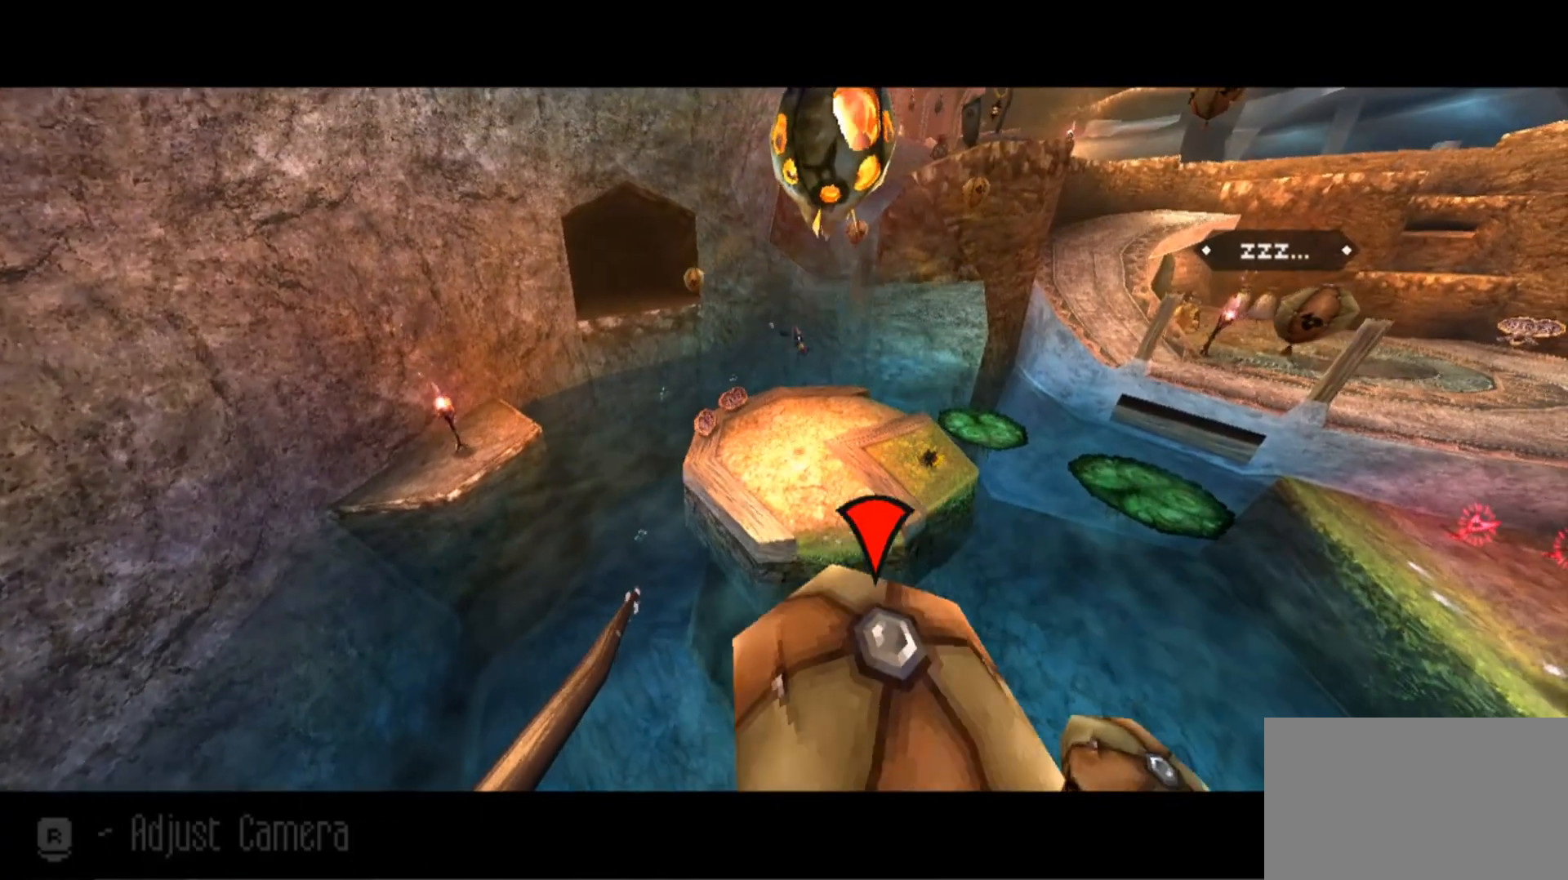
{"keys": [], "mouse": ["right"], "events": [[233, "d", "up"], [233, "w", "up"]]}
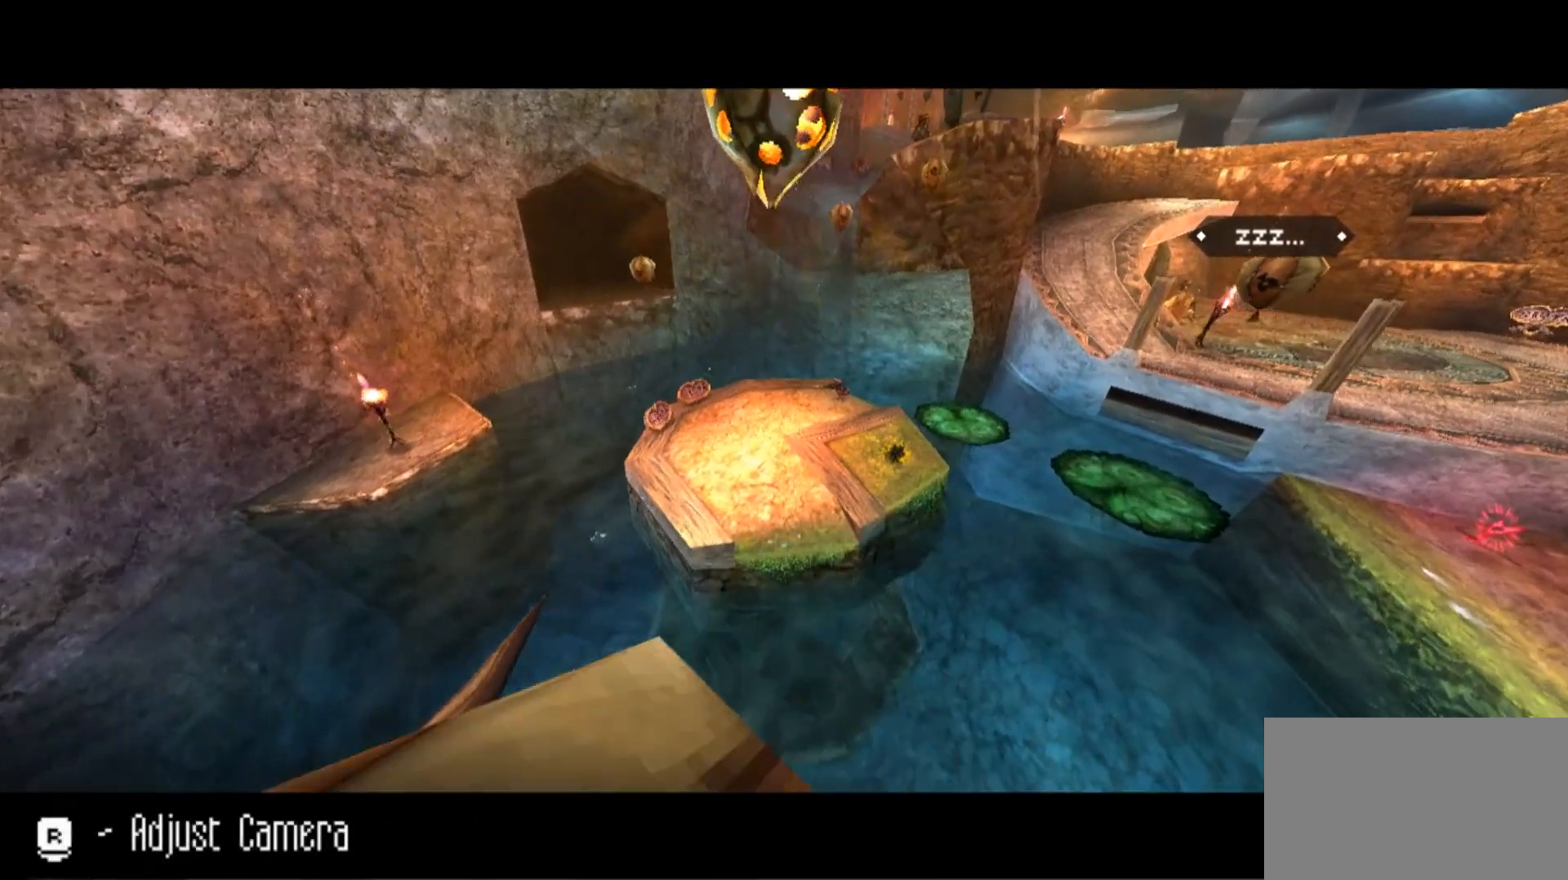
{"keys": ["a"], "mouse": ["right"], "events": [[267, "a", "down"]]}
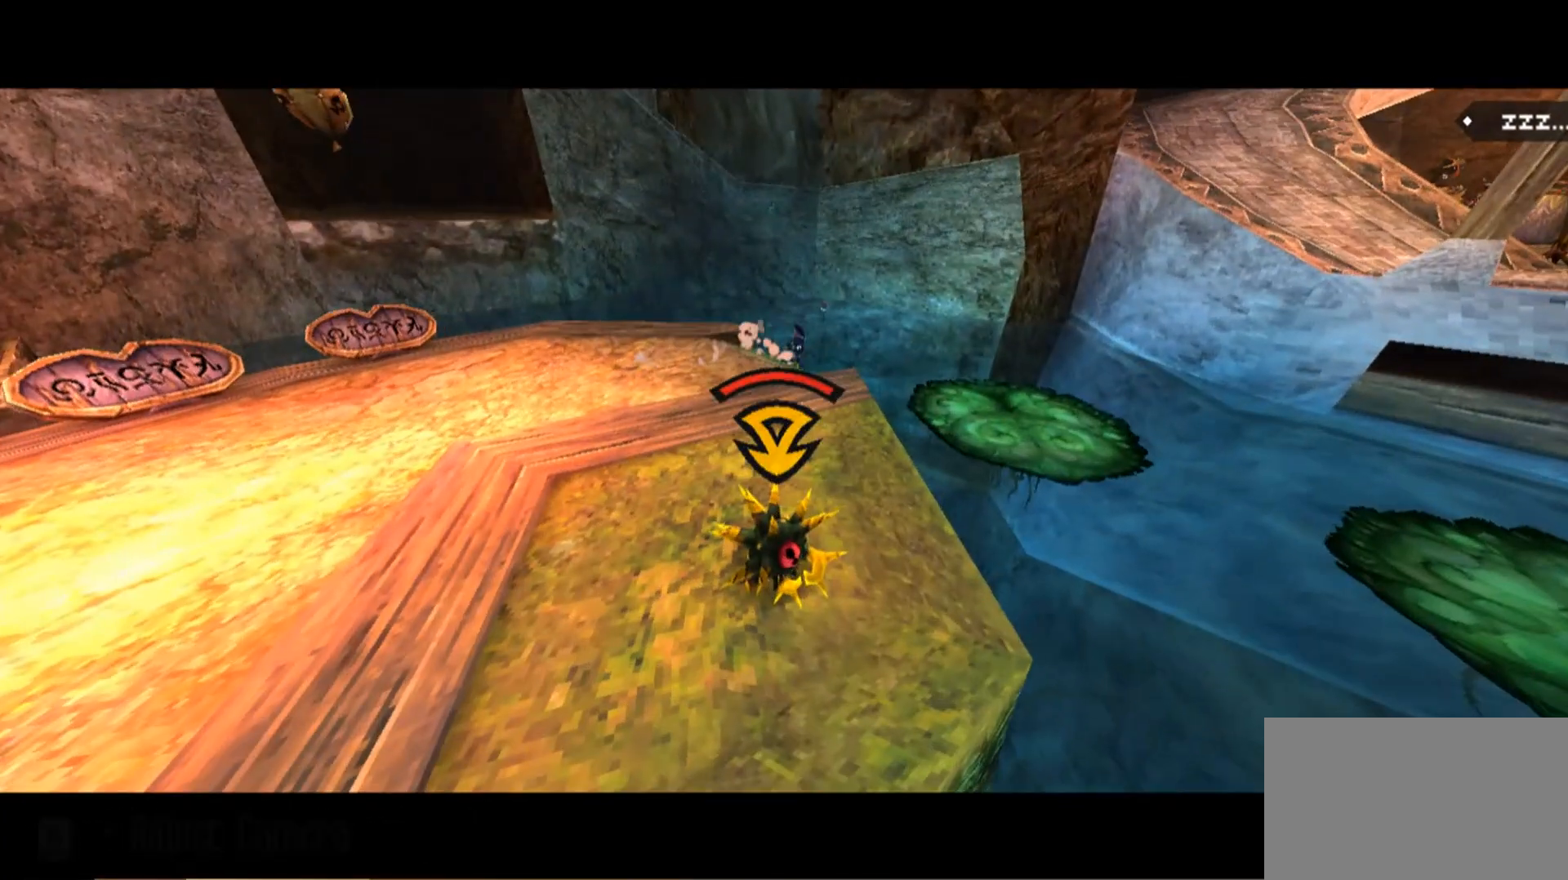
{"keys": ["a", "s"], "mouse": ["right"], "events": [[233, "s", "down"]]}